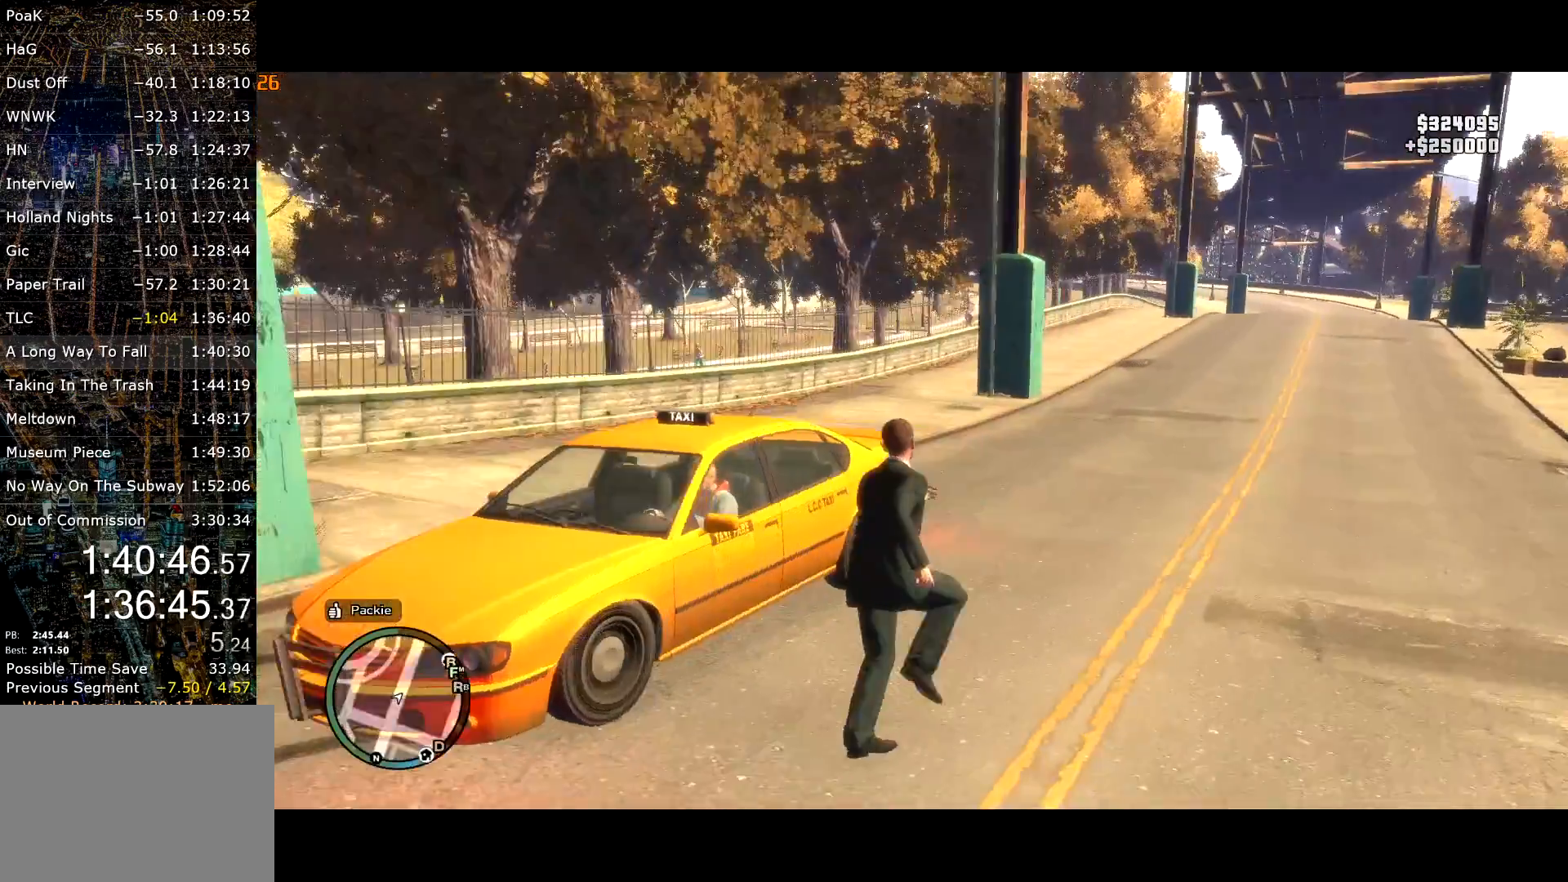
Gameplay with keyboard and mouse; each line is a JSON object with the keys and mouse buttons held at the frame after it. "events" lists presses ("down") and releases ("up") of "a", "c", "ctrl", "d", "down", "e", "escape", "f", "f2", "g", "page_up", "q", "r", "return", "s", "shift", "space", "t", "up", "v", "w", "mouse_left", "mouse_right", "mouse_wheel_up" and "mouse_wheel_down" between this image and that frame as [ms after this image, input, new state], when the widget could be followed in between. "mouse_left", "mouse_right", "mouse_wheel_up", "mouse_wheel_down" = the "left", "right", "wheel_up", "wheel_down" buttons of the "mouse" list. No other keys are recorded. Mouse movement is not recorded. Not read: other_keys.
{"keys": ["f"], "mouse": ["right"], "events": [[334, "f", "down"], [367, "a", "up"], [367, "mouse_right", "down"], [367, "shift", "up"], [417, "w", "up"]]}
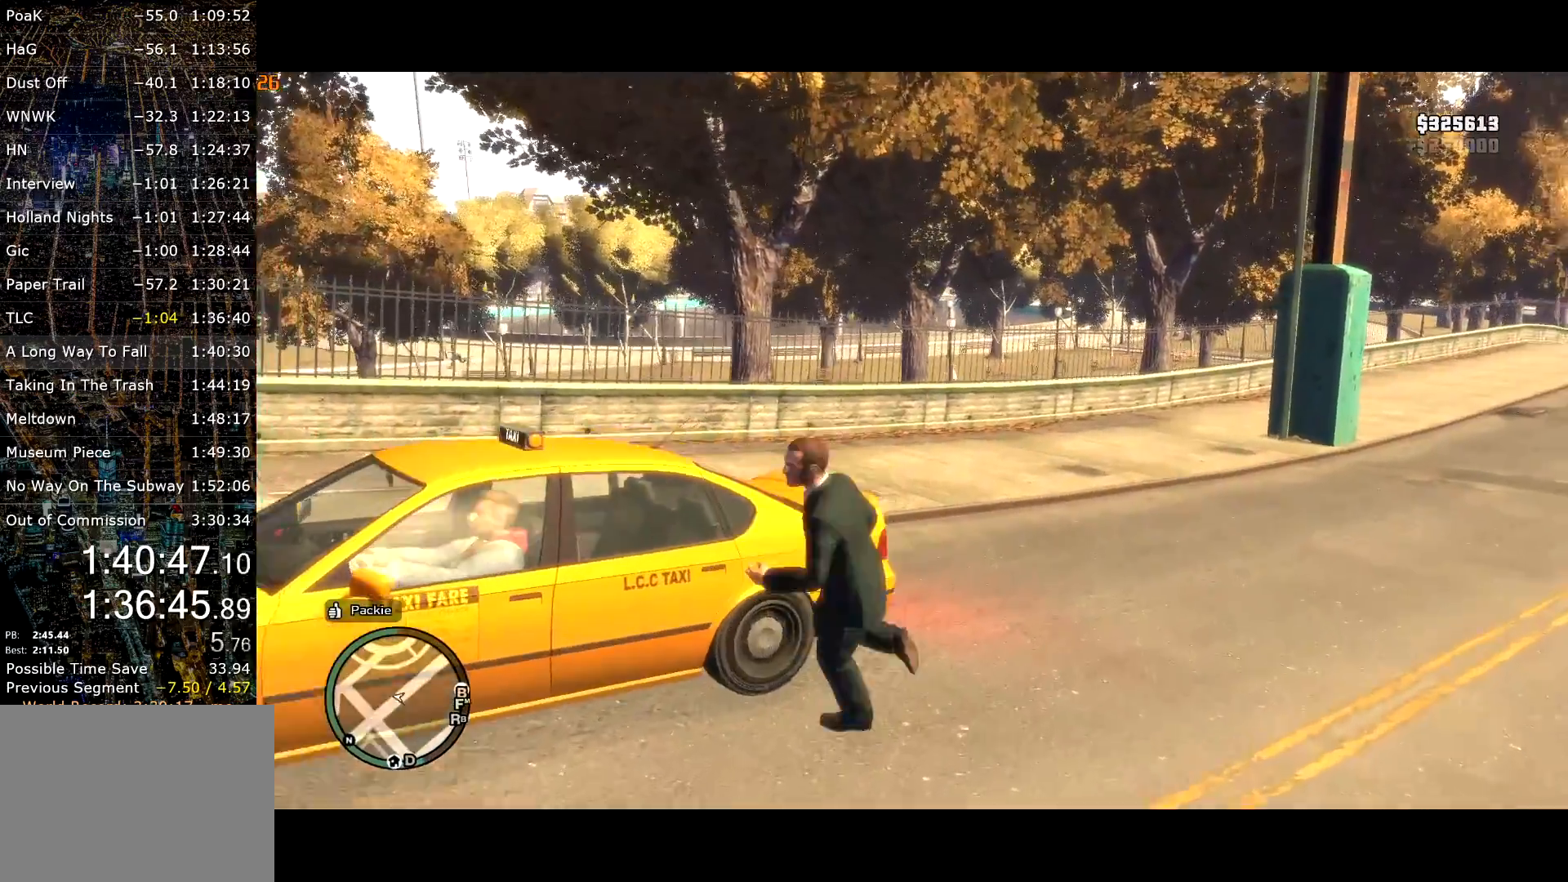
{"keys": ["f"], "mouse": ["right"], "events": []}
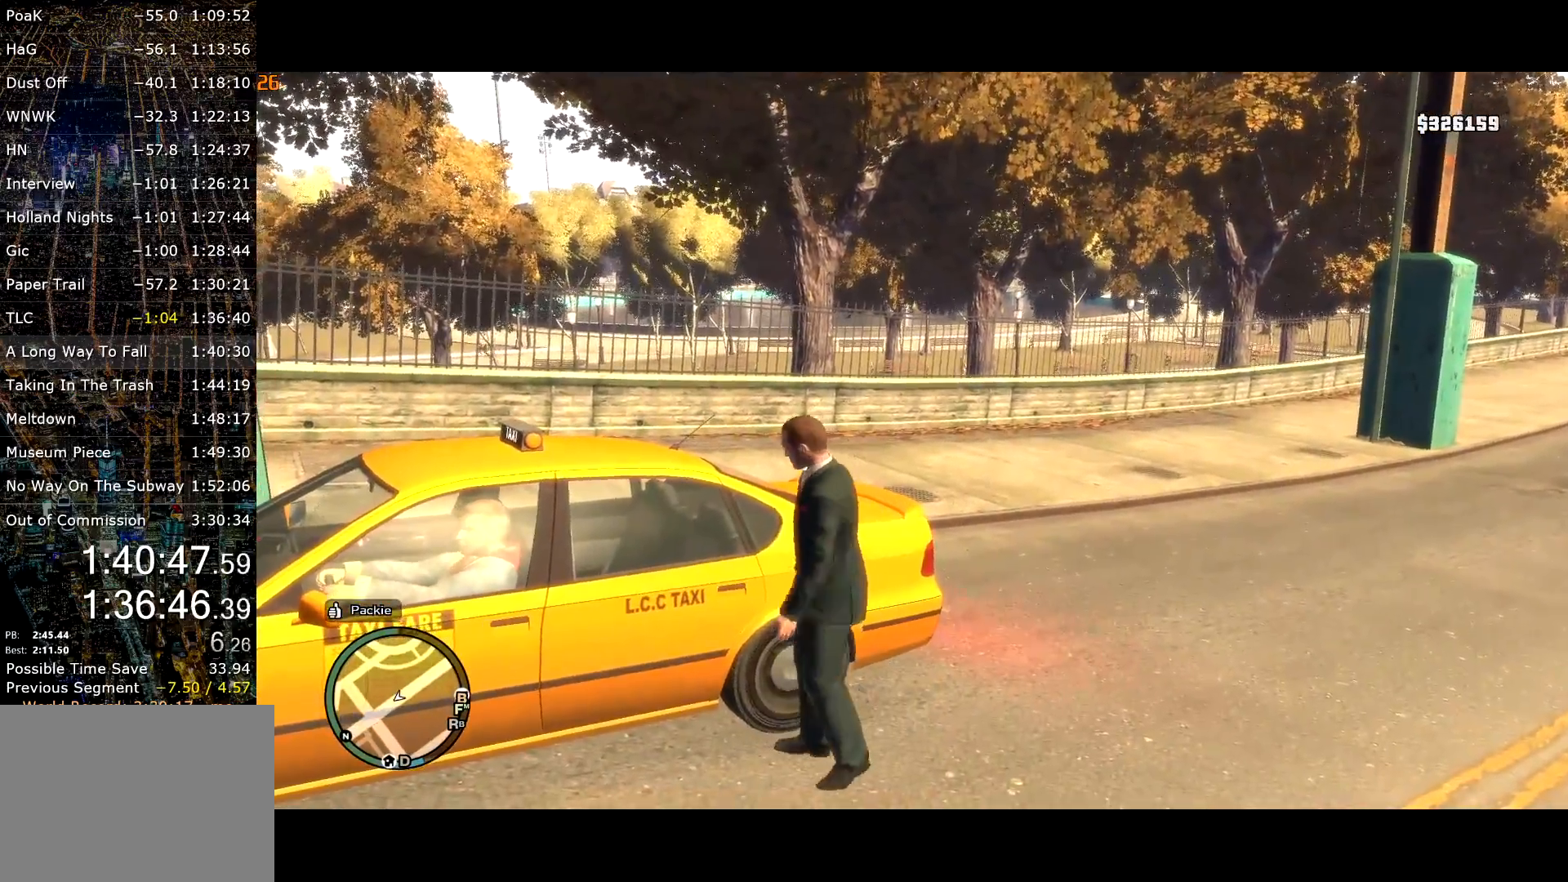
{"keys": [], "mouse": [], "events": [[284, "mouse_right", "up"], [400, "f", "up"]]}
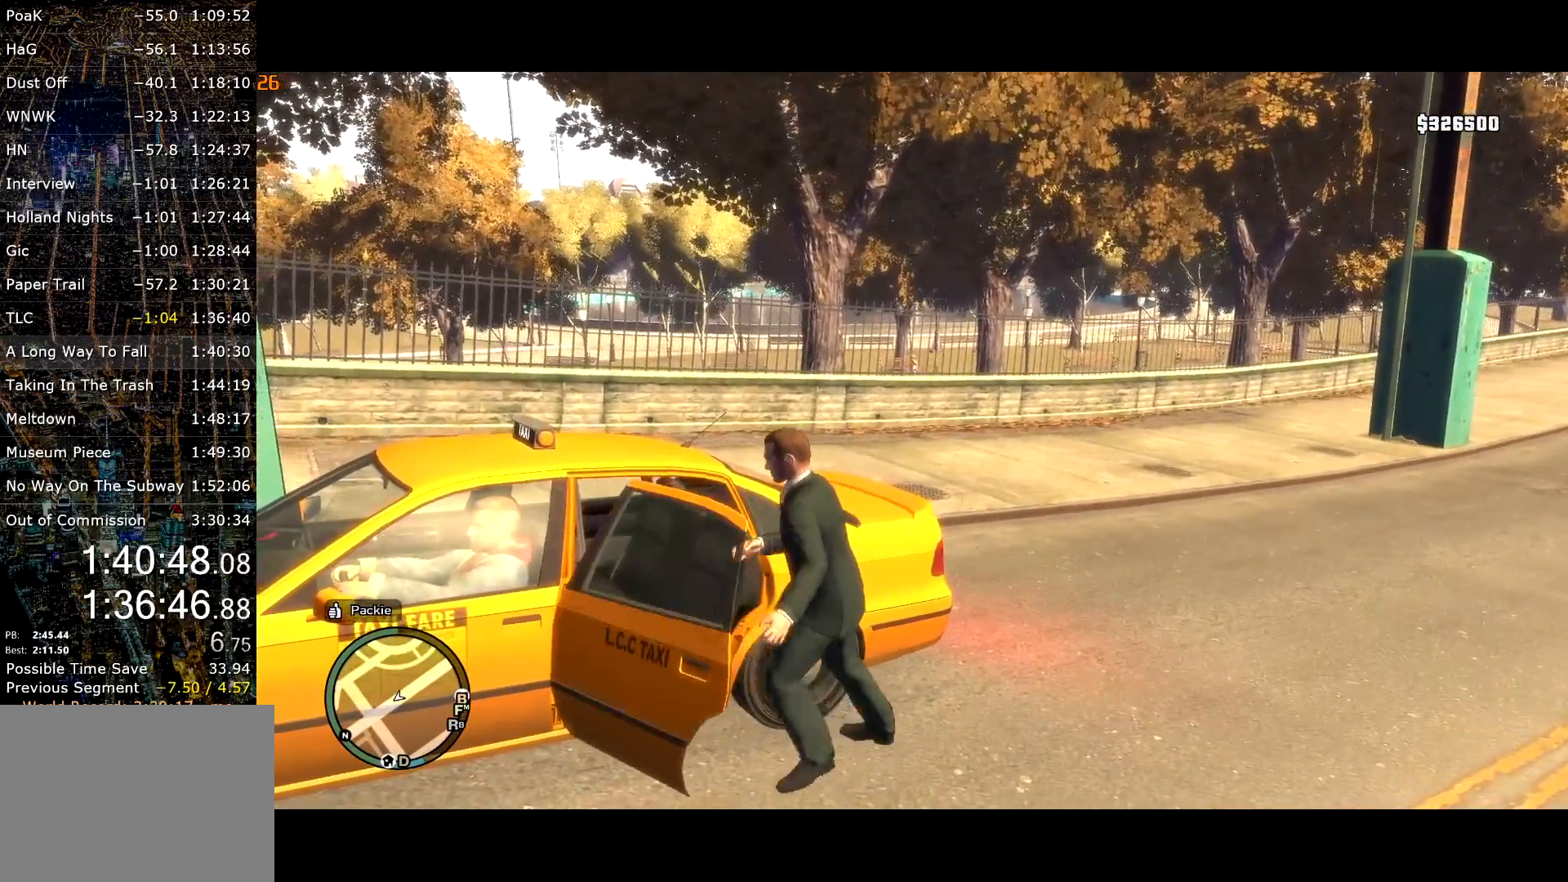
{"keys": [], "mouse": [], "events": [[284, "return", "down"], [367, "return", "up"], [417, "return", "down"], [467, "return", "up"]]}
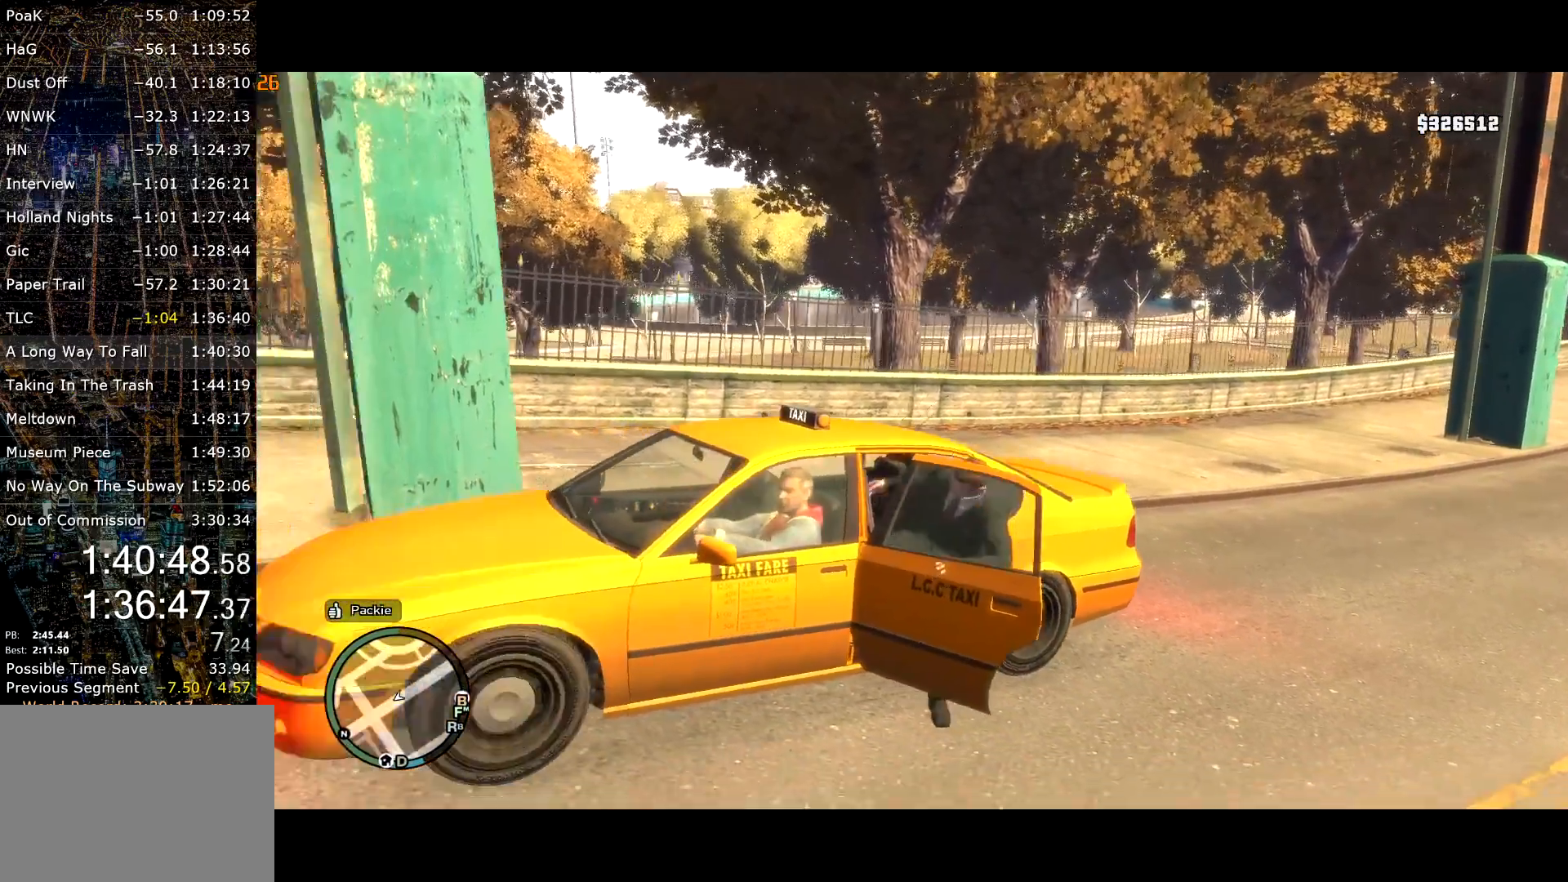
{"keys": [], "mouse": [], "events": [[50, "return", "down"], [100, "return", "up"], [200, "return", "down"], [250, "return", "up"], [350, "return", "down"], [384, "return", "up"], [434, "return", "down"], [484, "return", "up"]]}
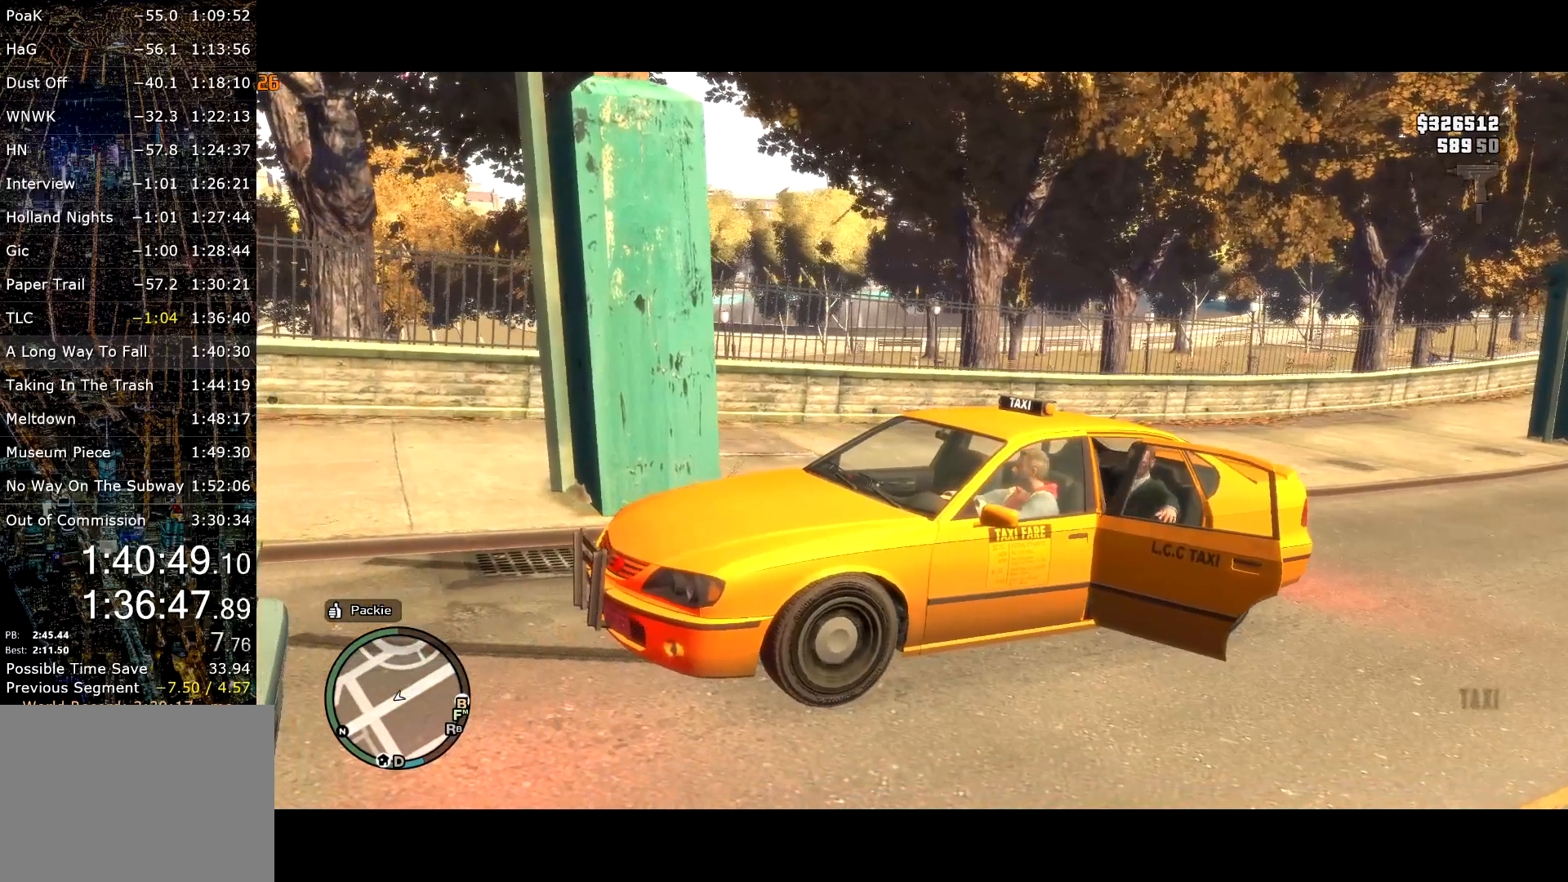
{"keys": ["s"], "mouse": [], "events": [[67, "return", "down"], [117, "return", "up"], [484, "s", "down"]]}
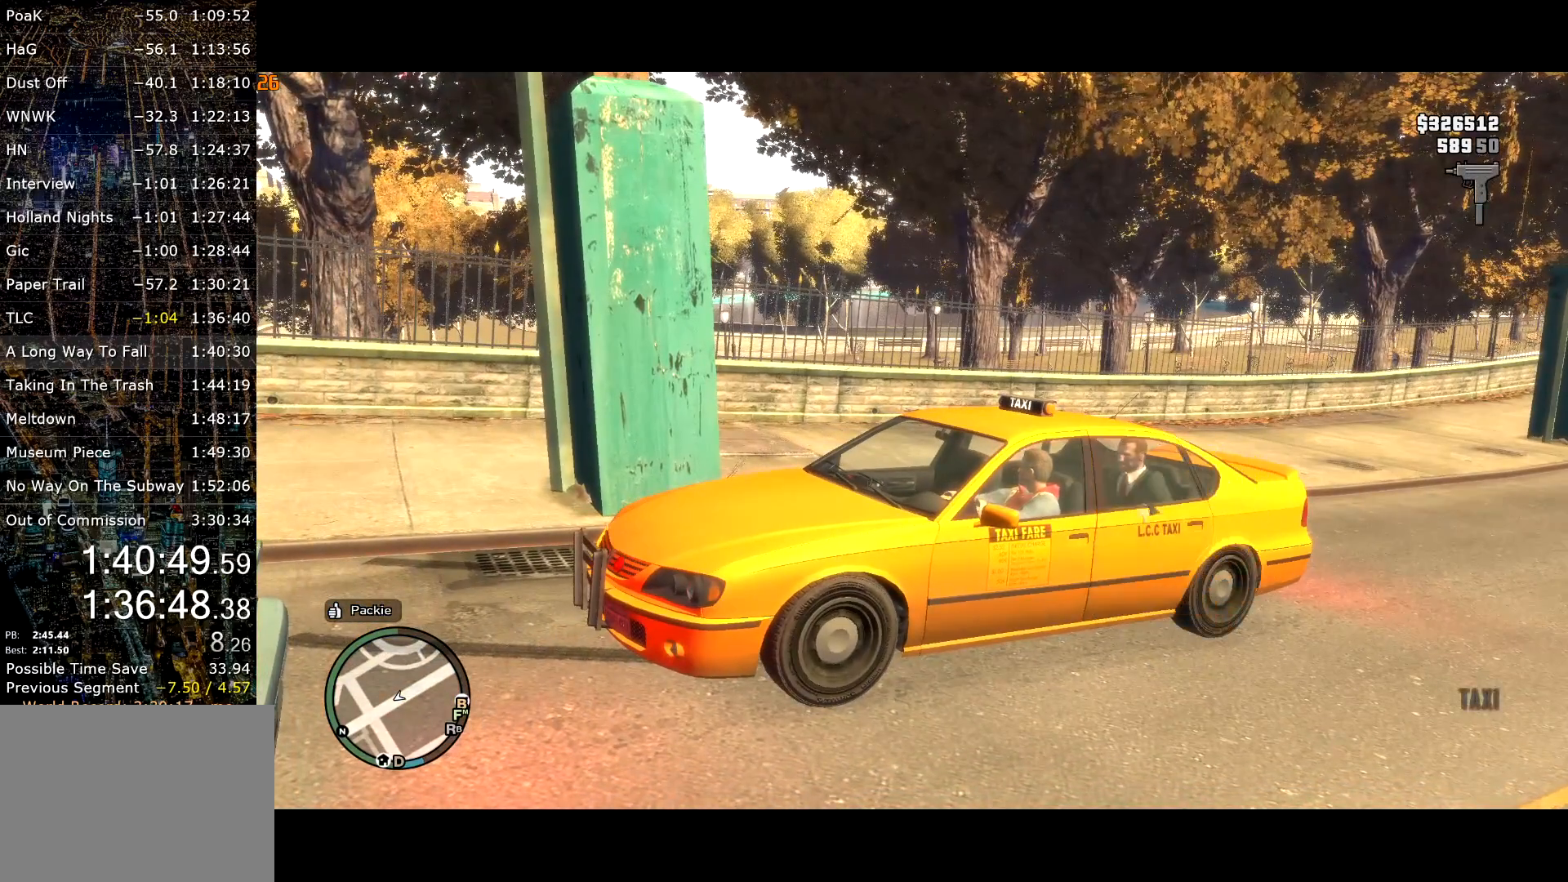
{"keys": [], "mouse": [], "events": [[84, "s", "up"], [150, "s", "down"], [217, "s", "up"], [317, "s", "down"], [367, "s", "up"], [400, "s", "down"], [467, "s", "up"]]}
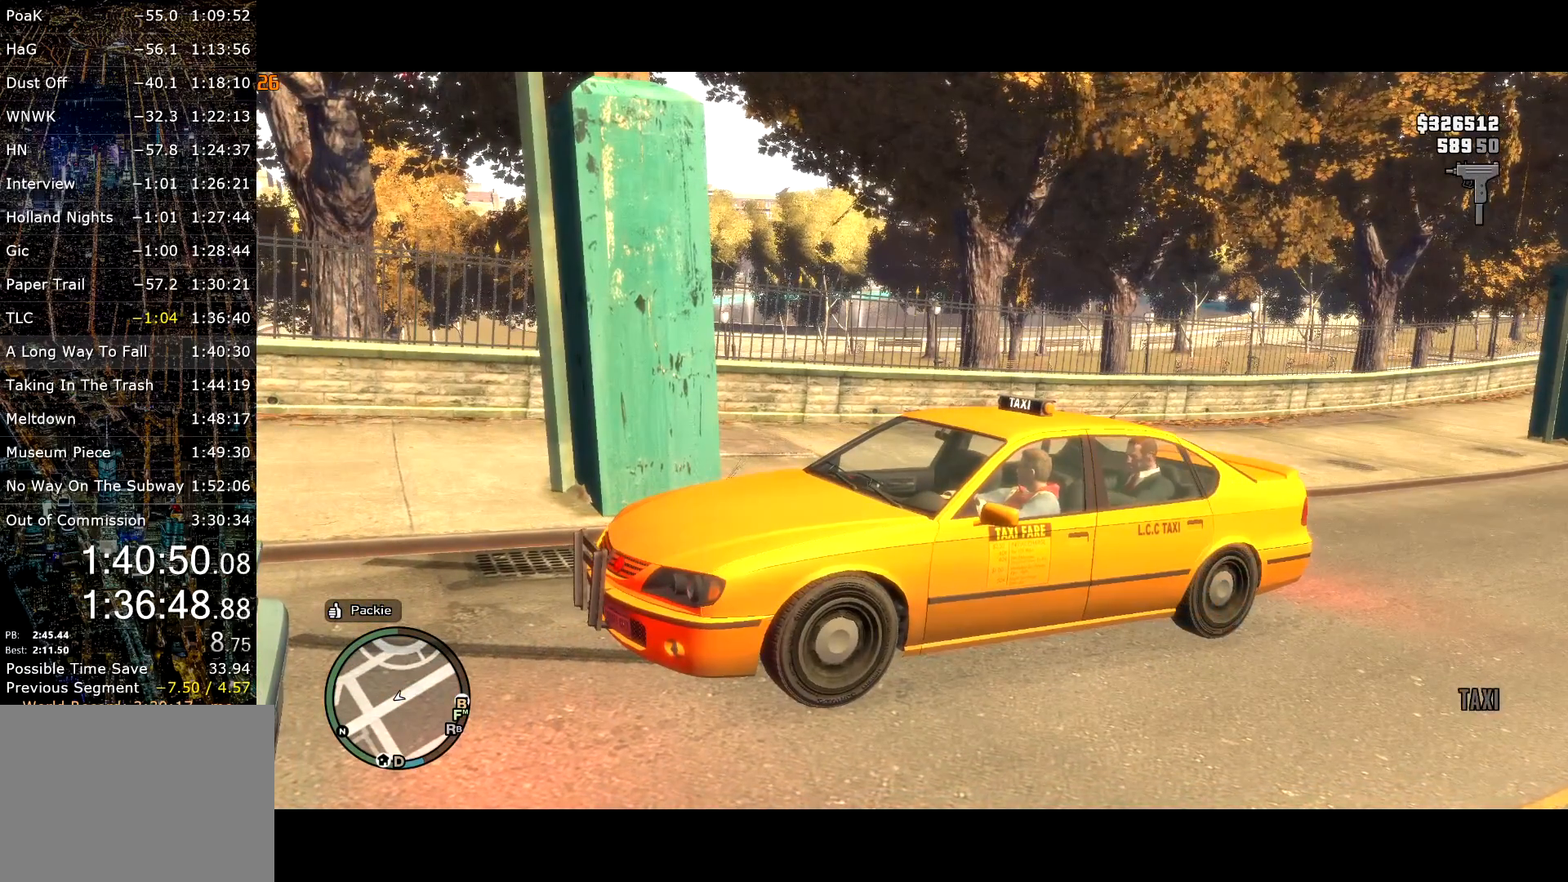
{"keys": ["s"], "mouse": [], "events": [[67, "s", "down"], [100, "s", "up"], [200, "s", "down"], [250, "s", "up"], [334, "s", "down"], [384, "s", "up"], [467, "s", "down"]]}
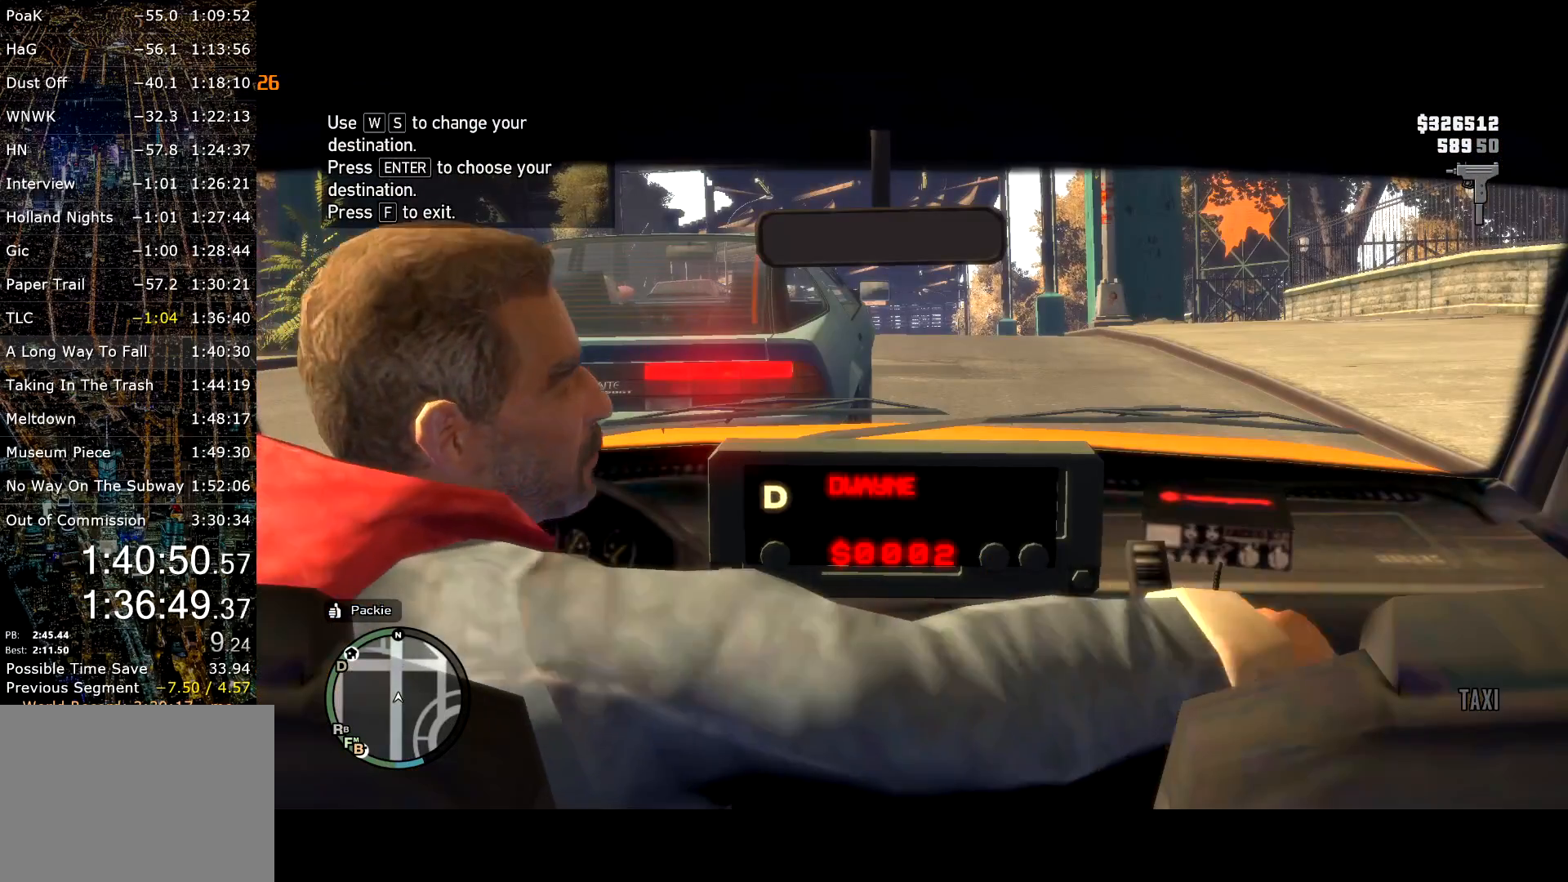
{"keys": [], "mouse": [], "events": [[17, "s", "up"], [67, "s", "down"], [167, "s", "up"], [217, "s", "down"], [267, "s", "up"], [350, "s", "down"], [400, "s", "up"]]}
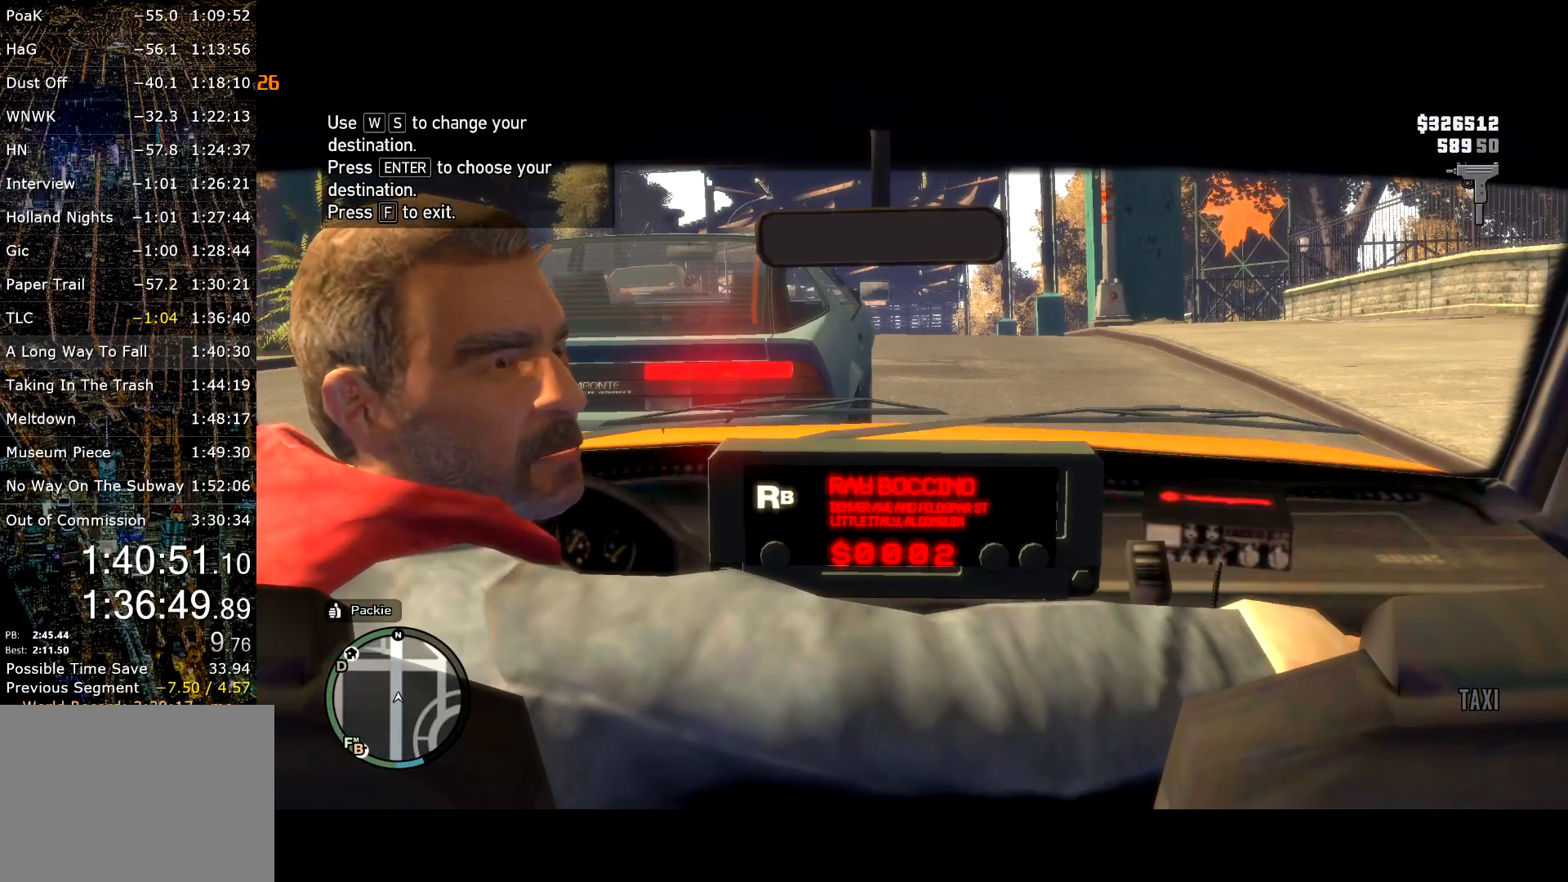
{"keys": [], "mouse": [], "events": [[134, "w", "down"], [234, "w", "up"], [417, "return", "down"], [500, "return", "up"]]}
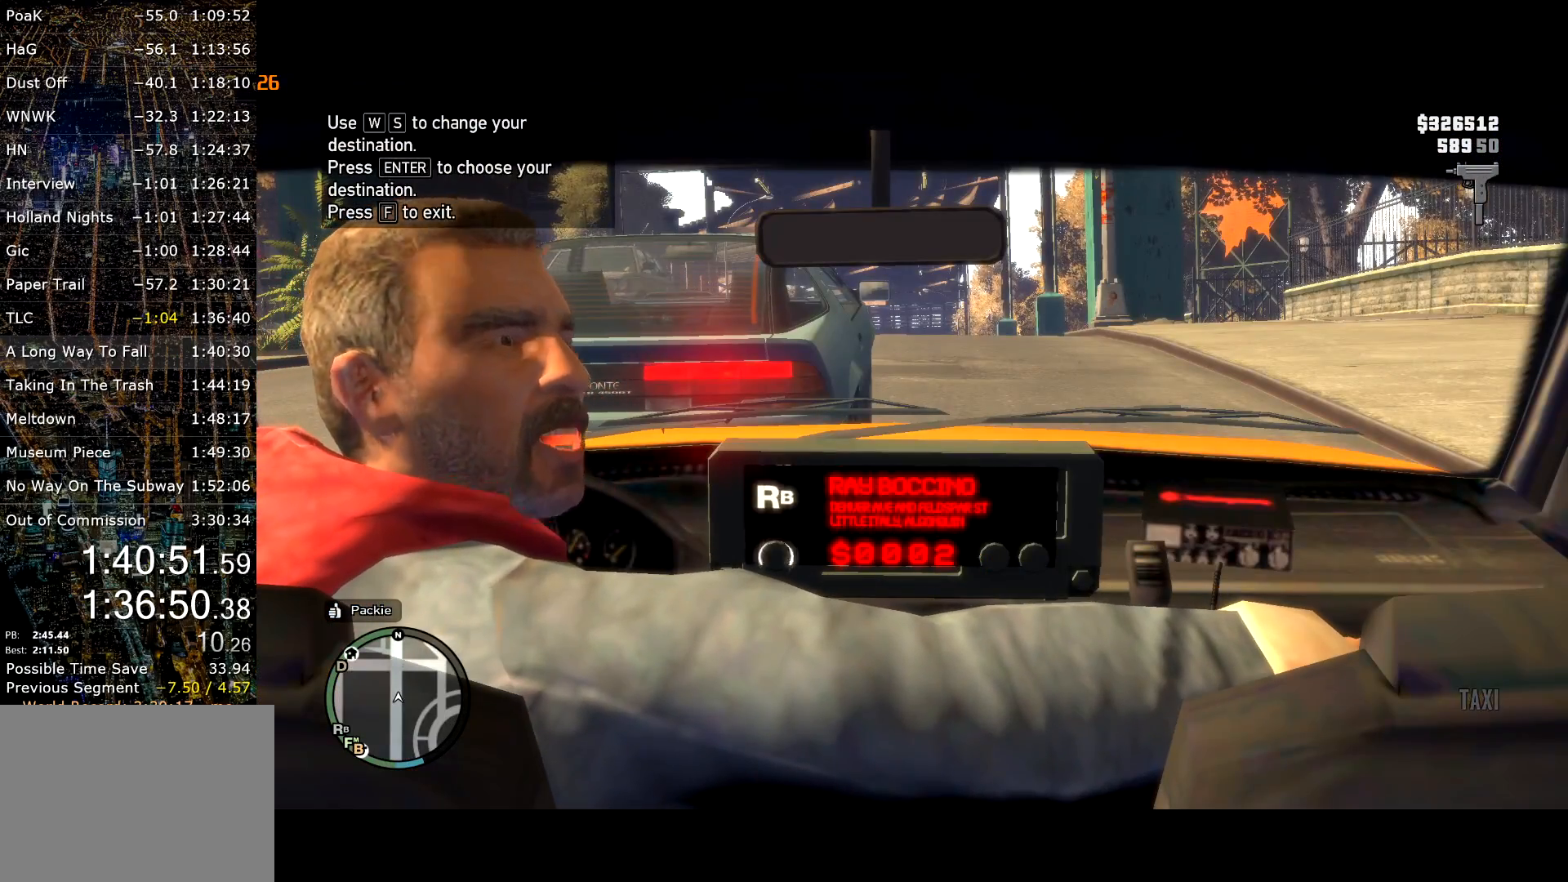
{"keys": ["return"], "mouse": [], "events": [[50, "return", "down"], [150, "return", "up"], [184, "return", "down"], [234, "return", "up"], [334, "return", "down"], [384, "return", "up"], [484, "return", "down"]]}
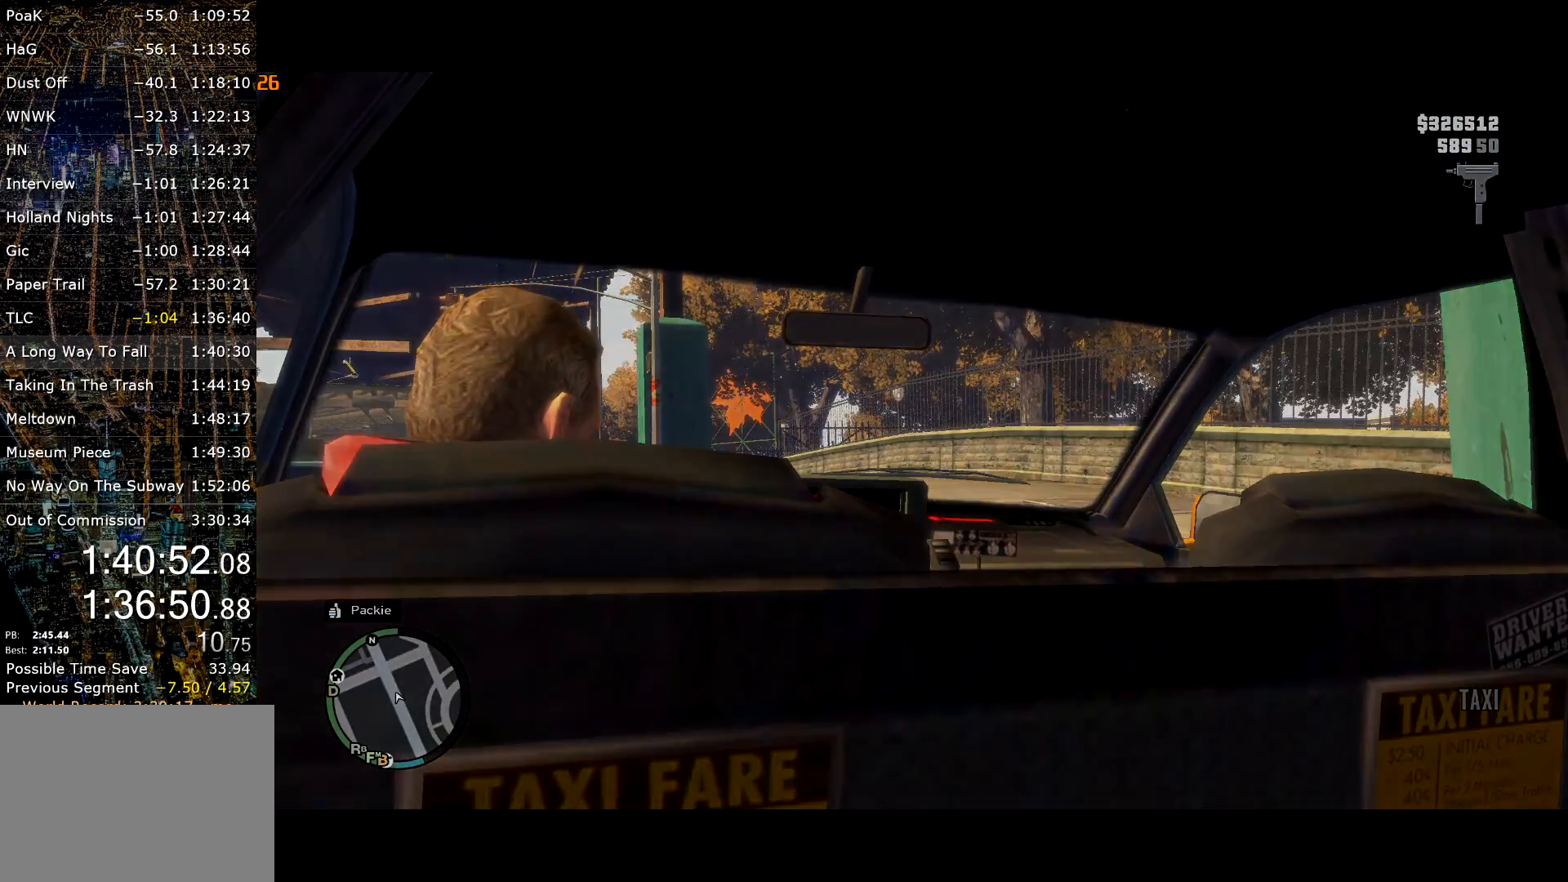
{"keys": [], "mouse": [], "events": [[34, "return", "up"], [67, "return", "down"], [117, "return", "up"], [217, "return", "down"], [267, "return", "up"]]}
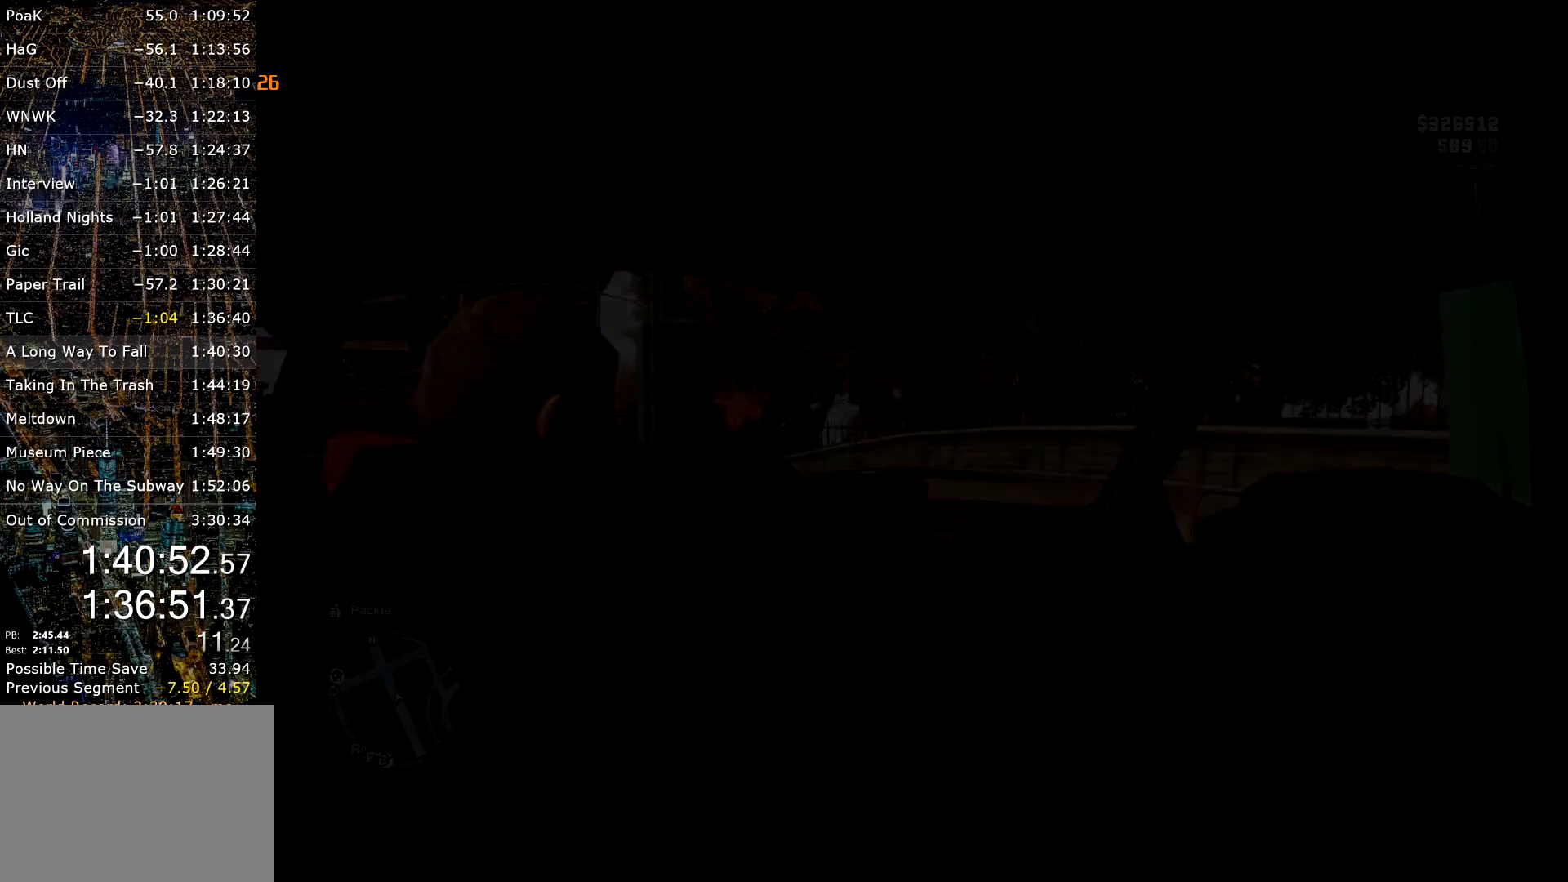
{"keys": [], "mouse": [], "events": []}
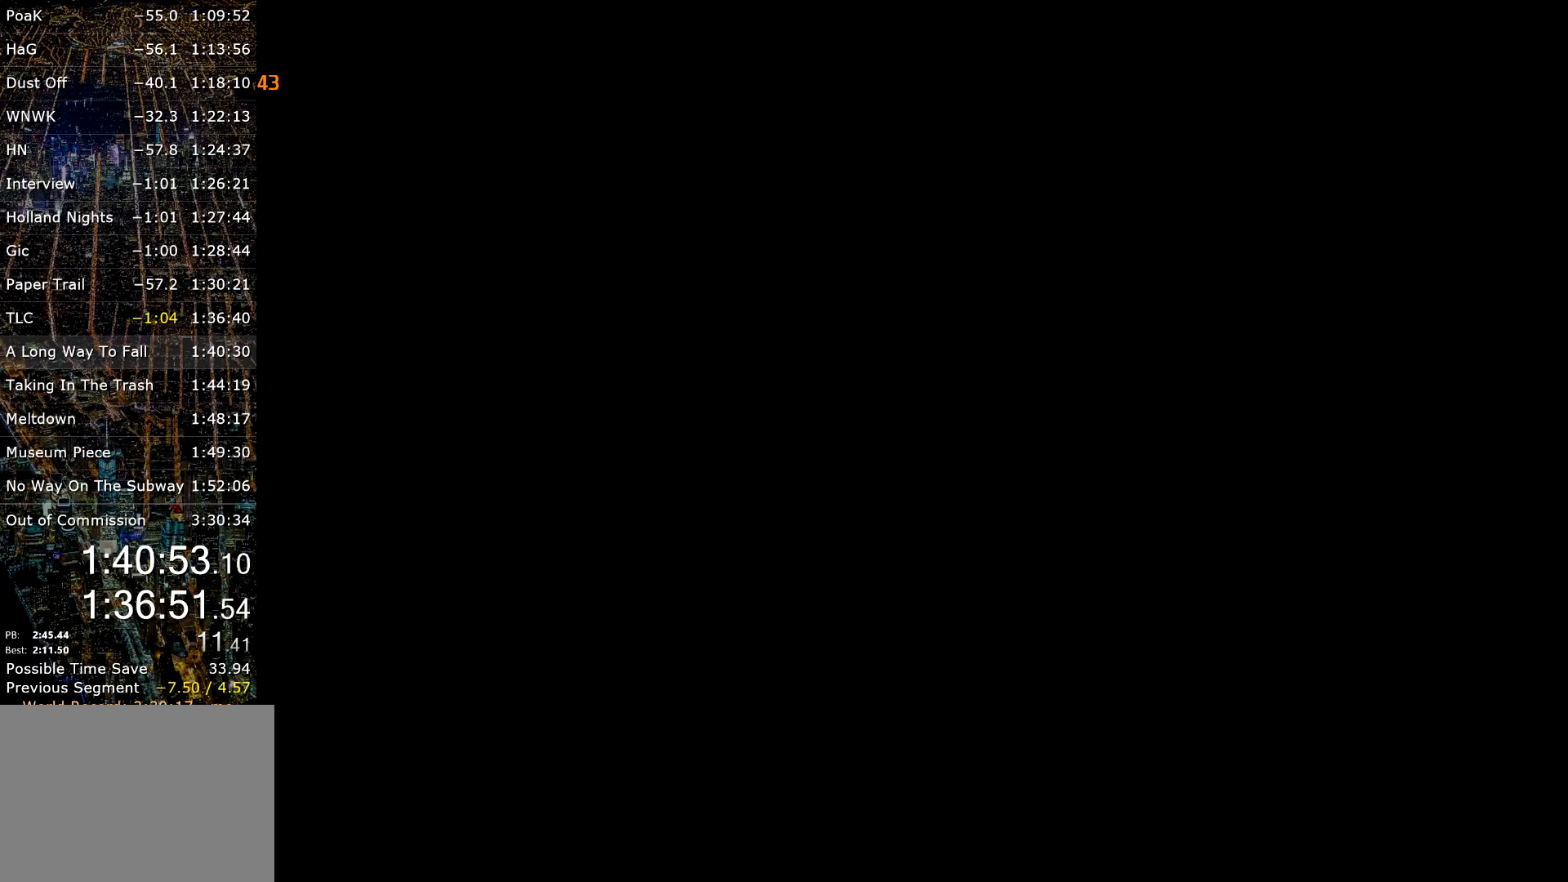
{"keys": [], "mouse": [], "events": []}
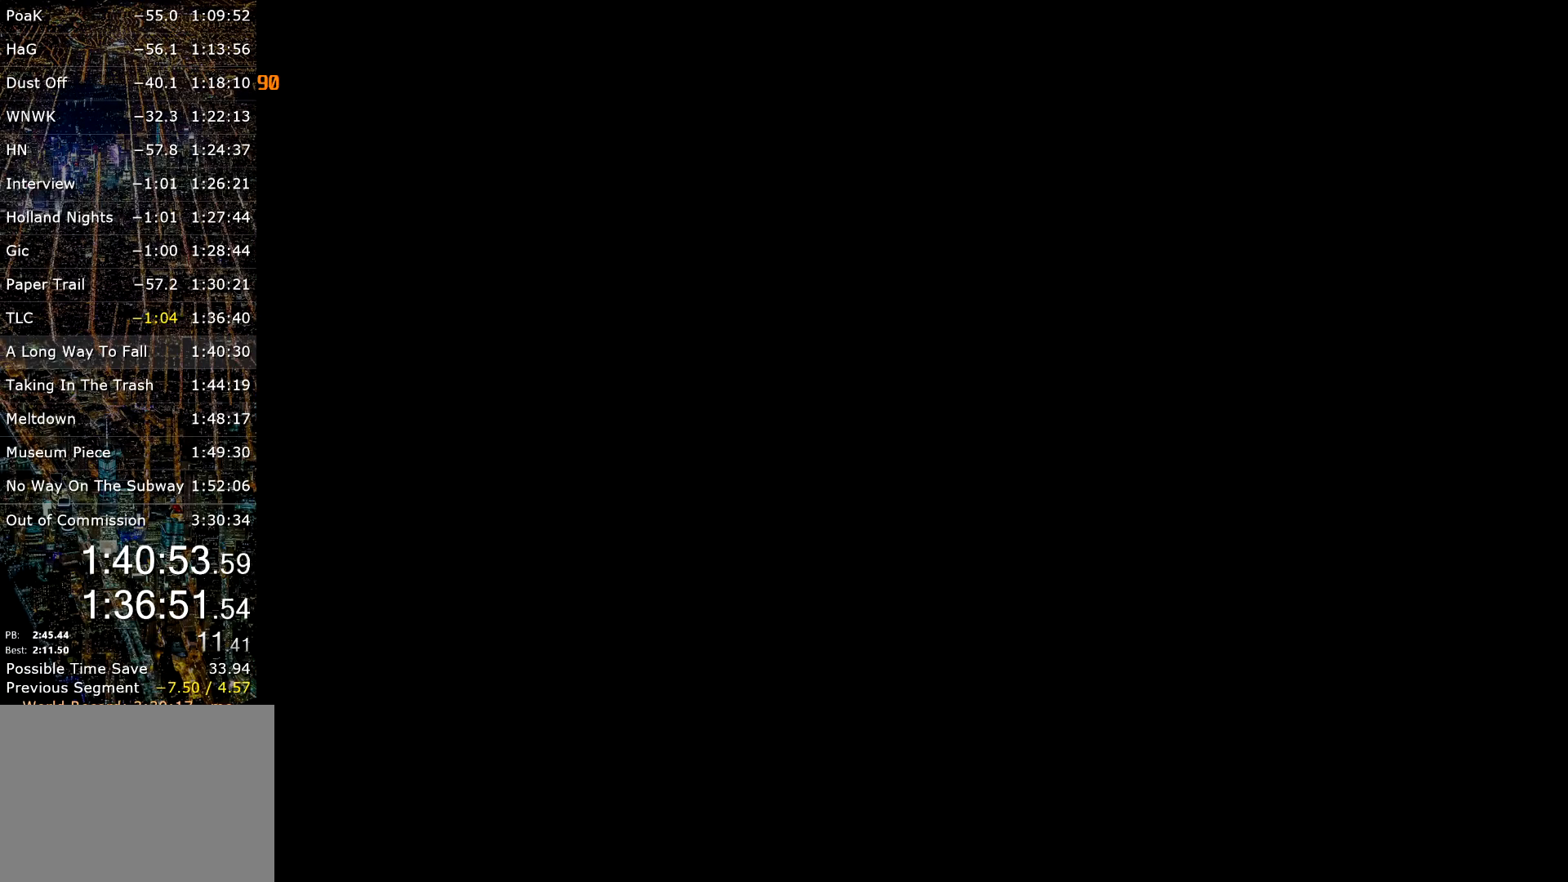
{"keys": [], "mouse": [], "events": []}
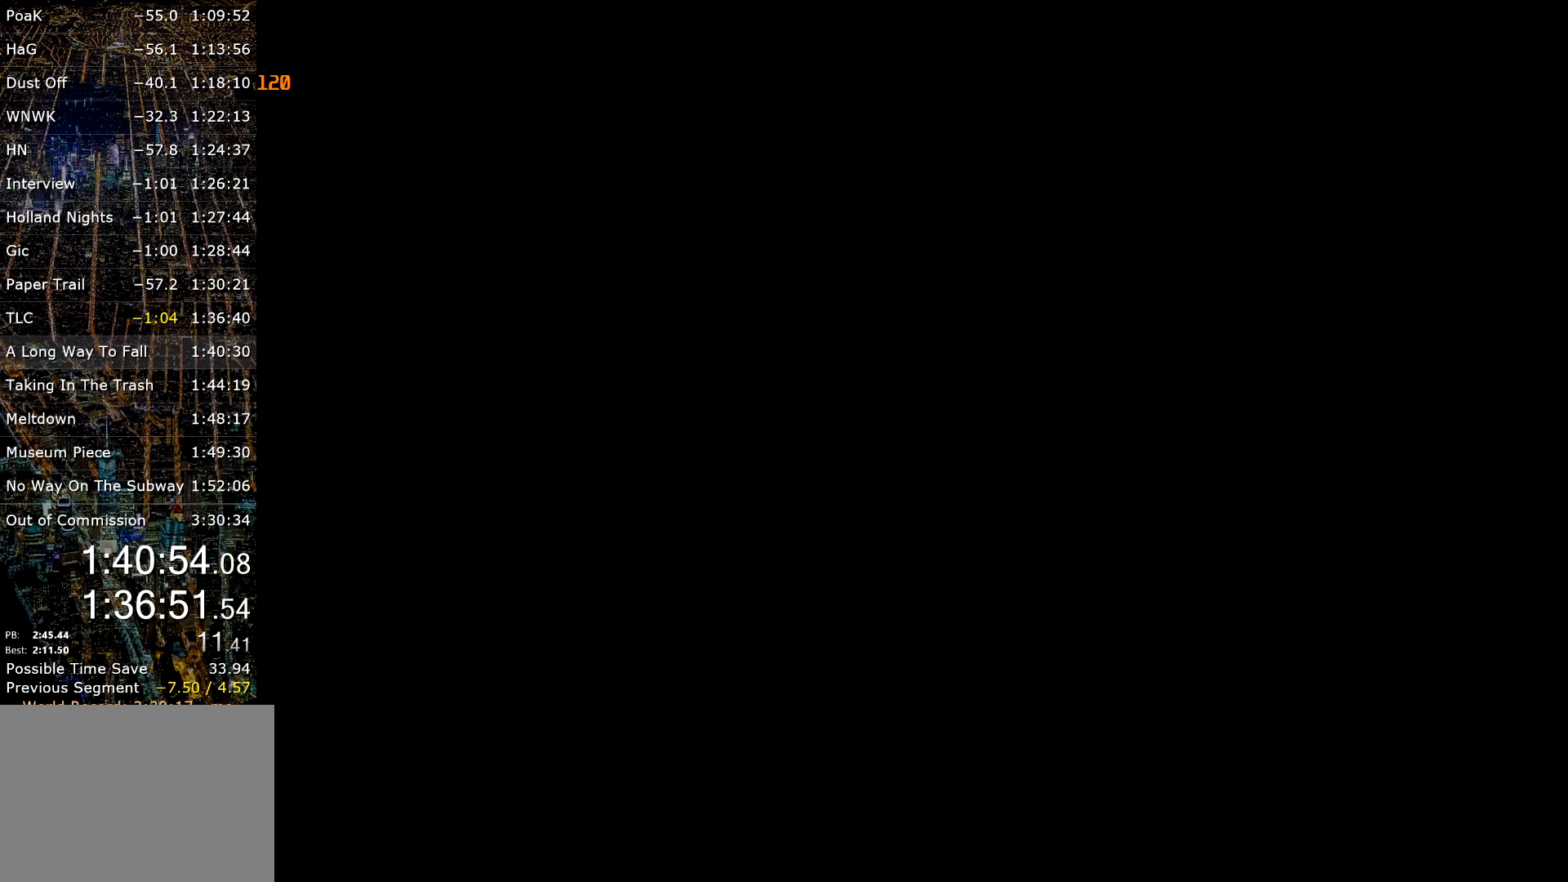
{"keys": [], "mouse": [], "events": []}
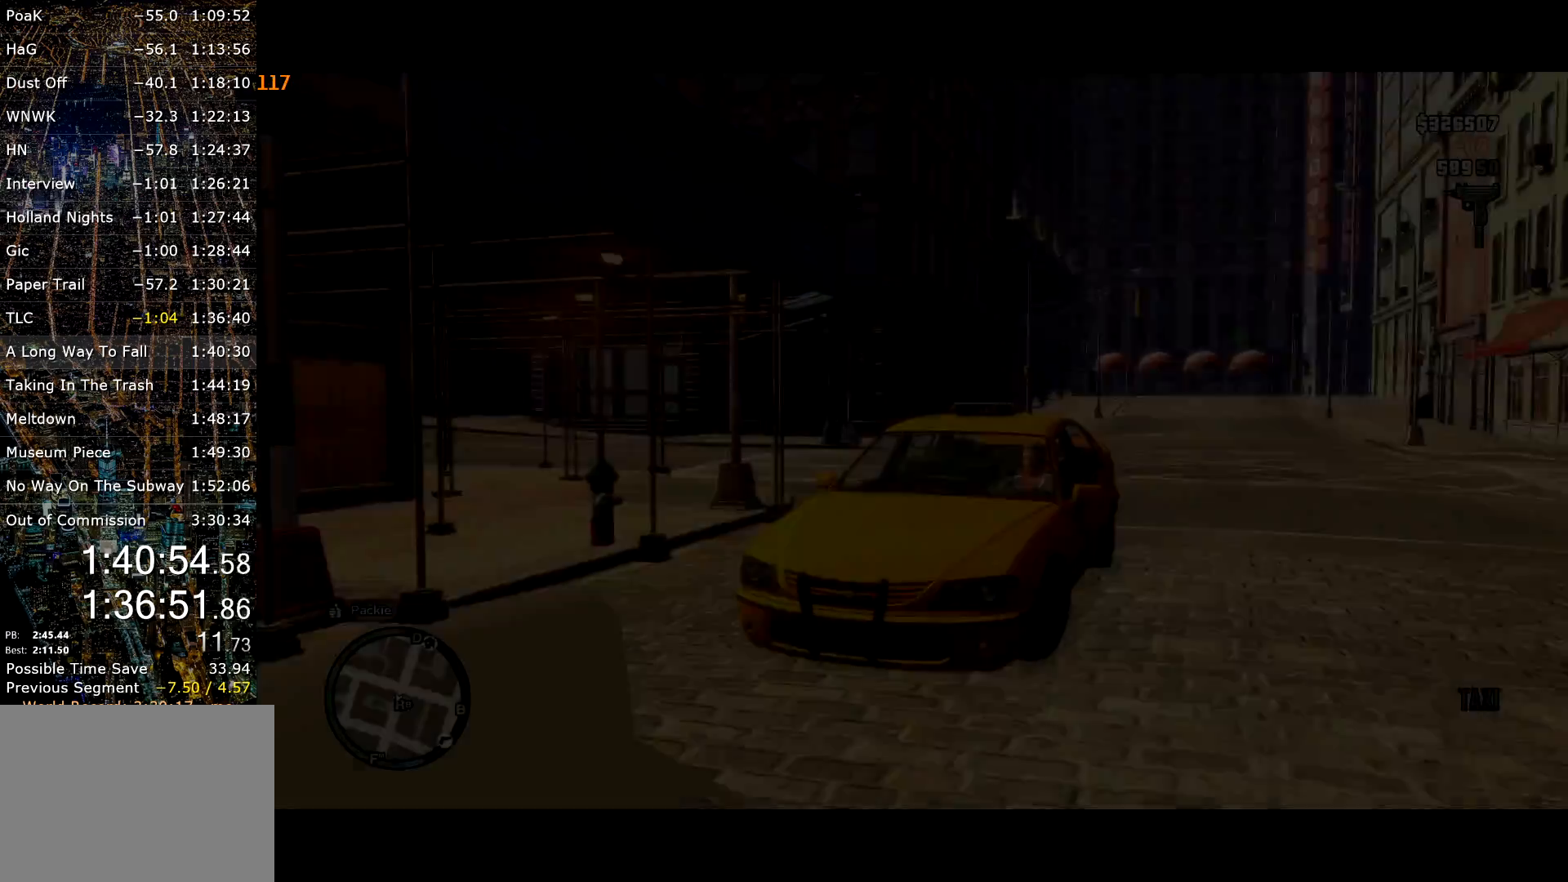
{"keys": [], "mouse": [], "events": []}
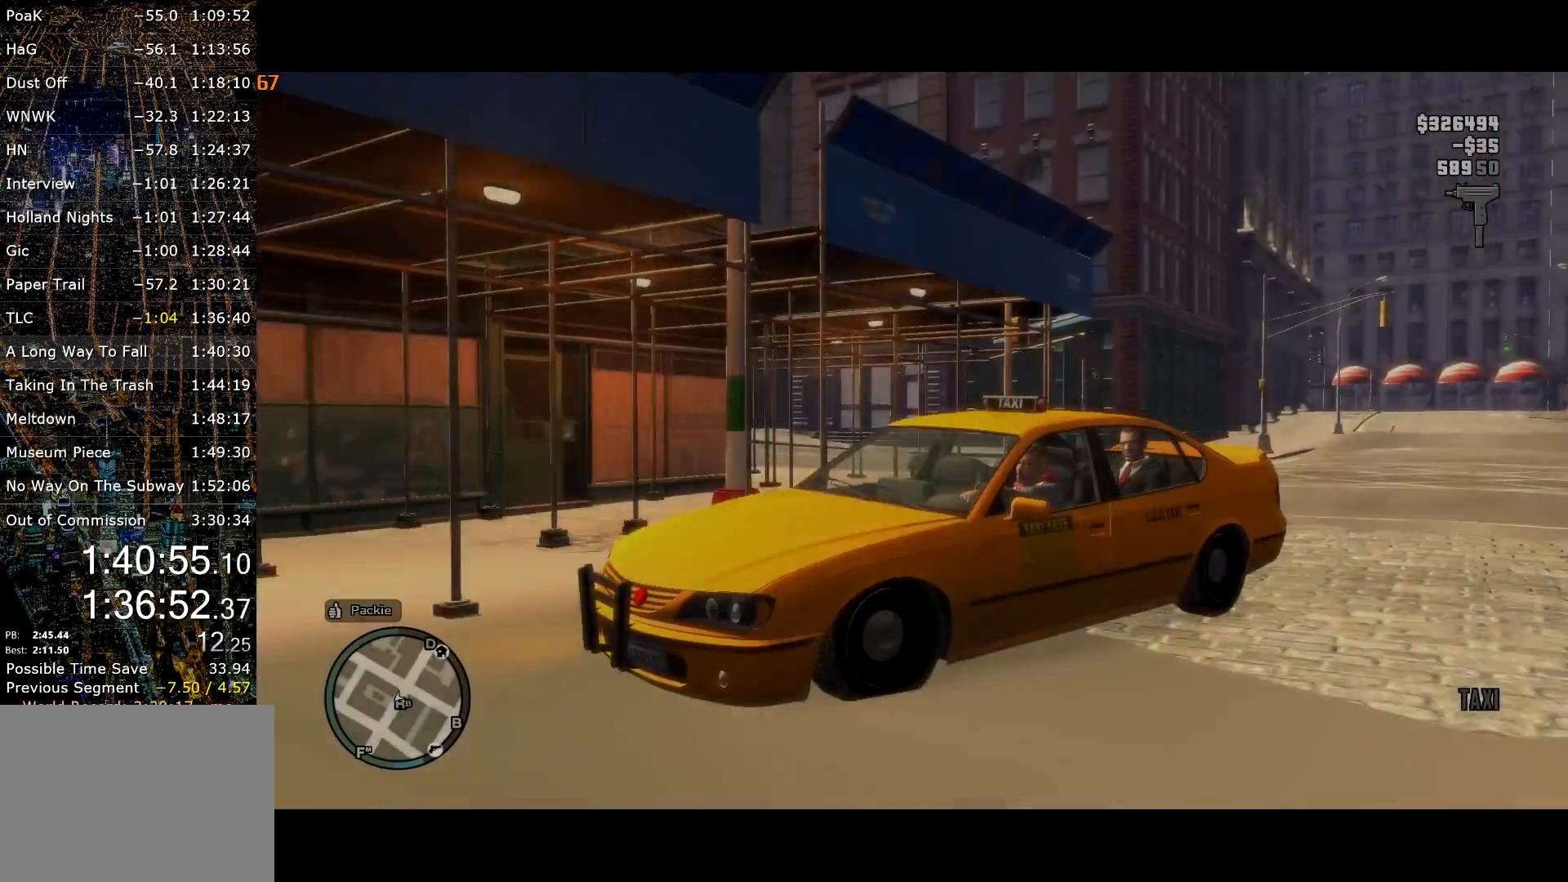
{"keys": [], "mouse": [], "events": []}
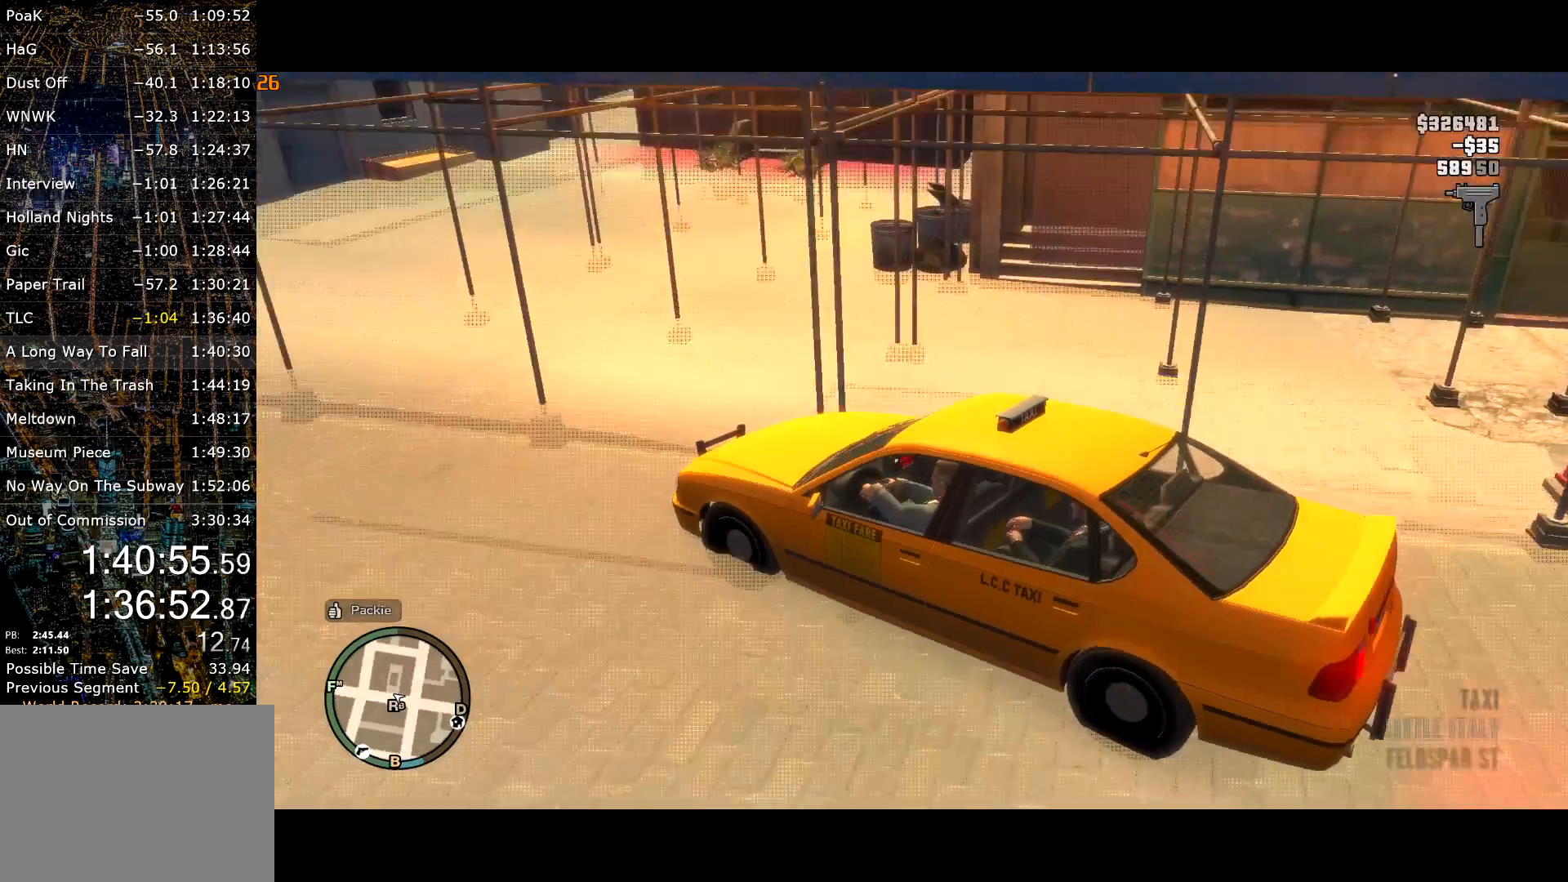
{"keys": [], "mouse": [], "events": []}
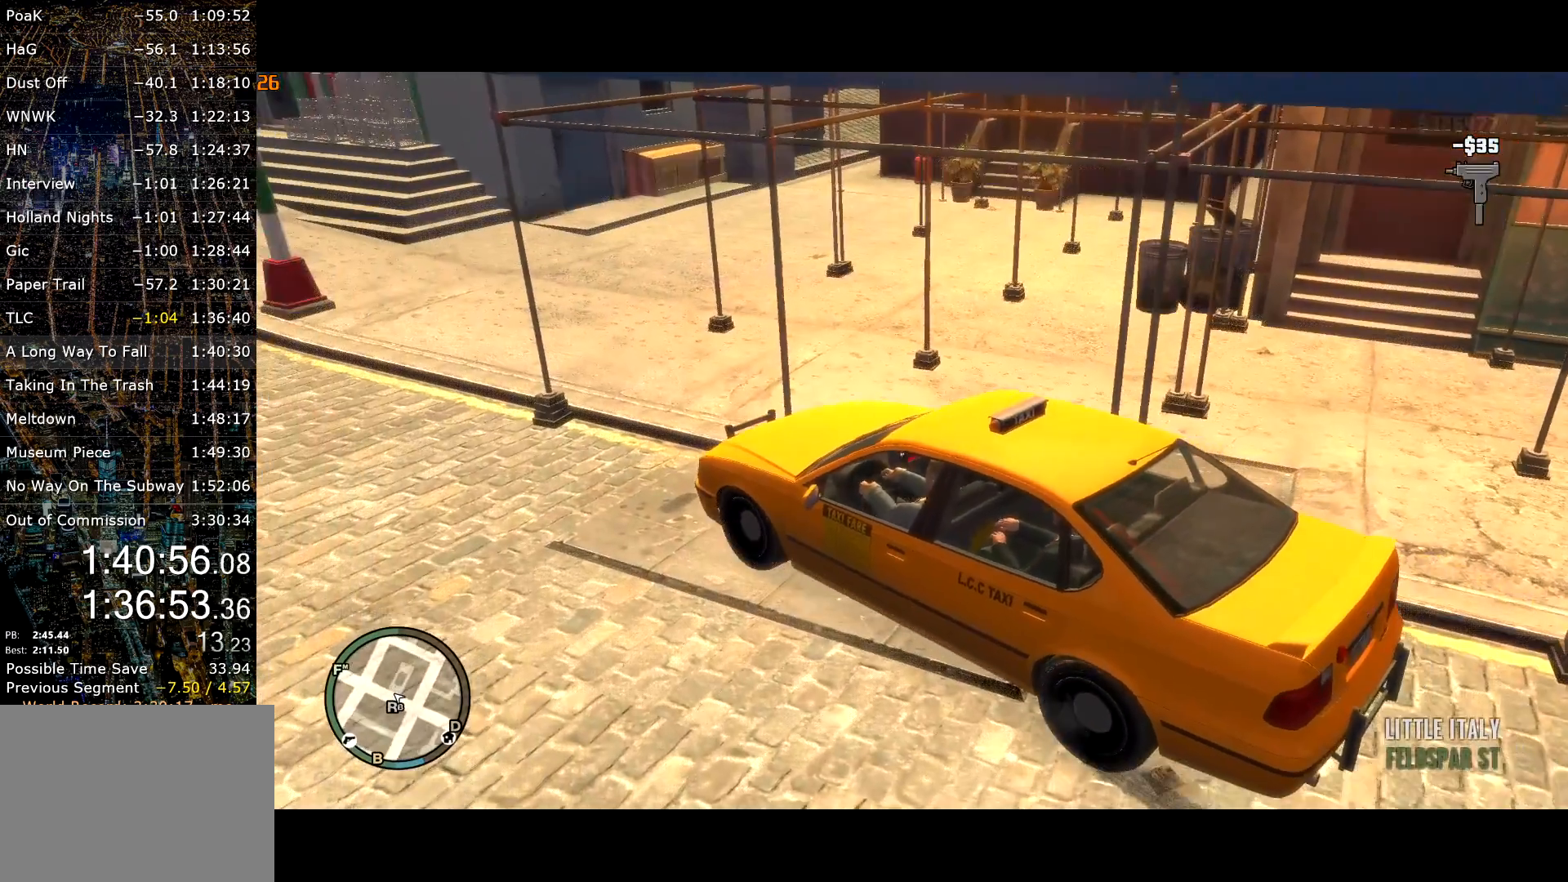
{"keys": [], "mouse": [], "events": []}
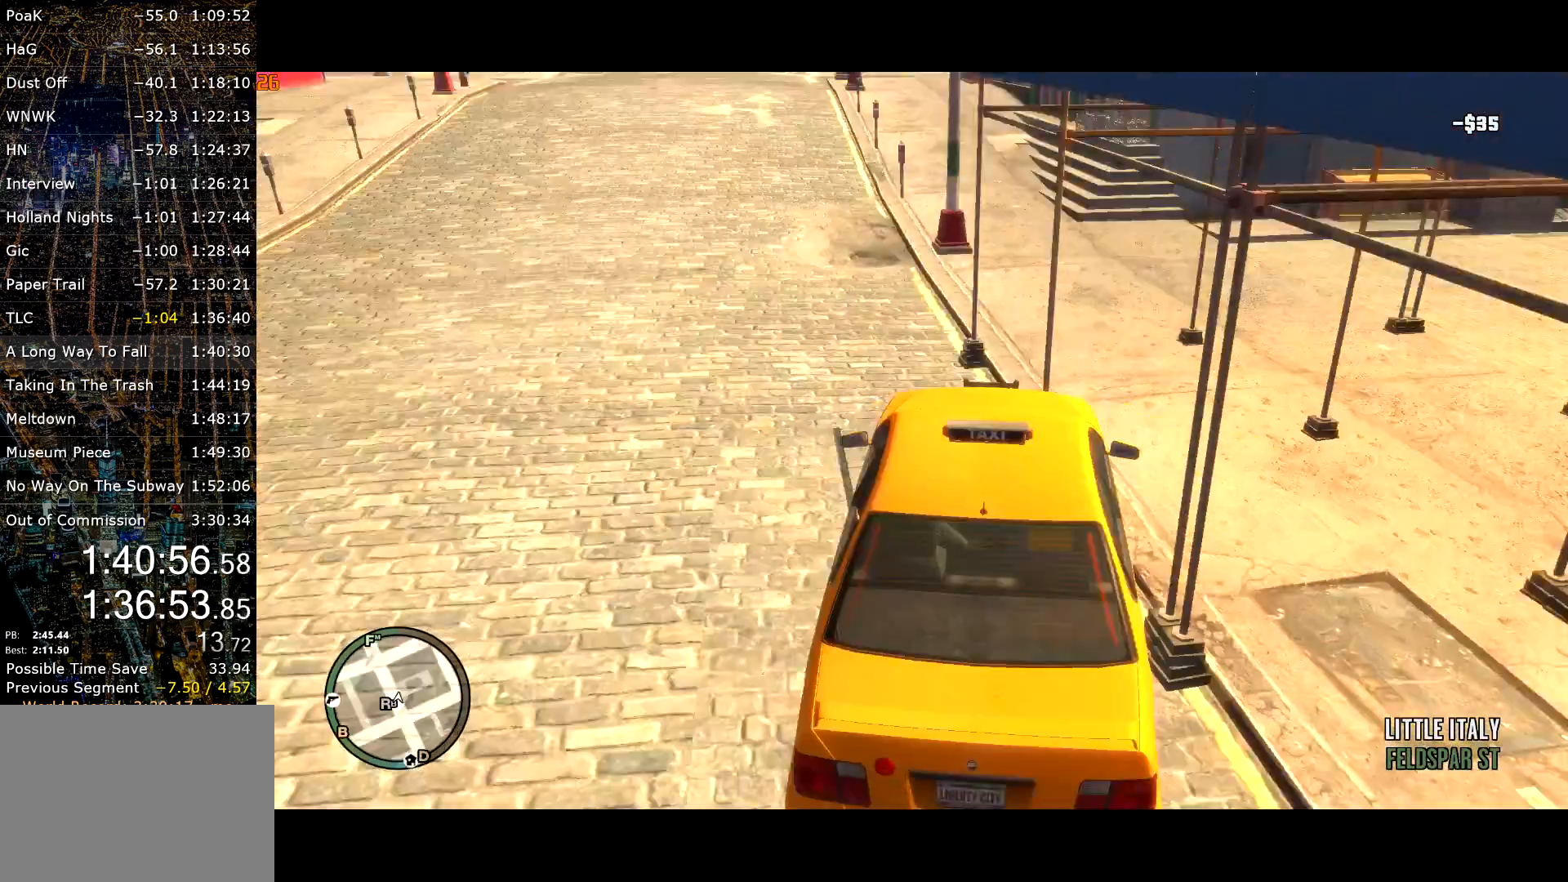
{"keys": [], "mouse": [], "events": []}
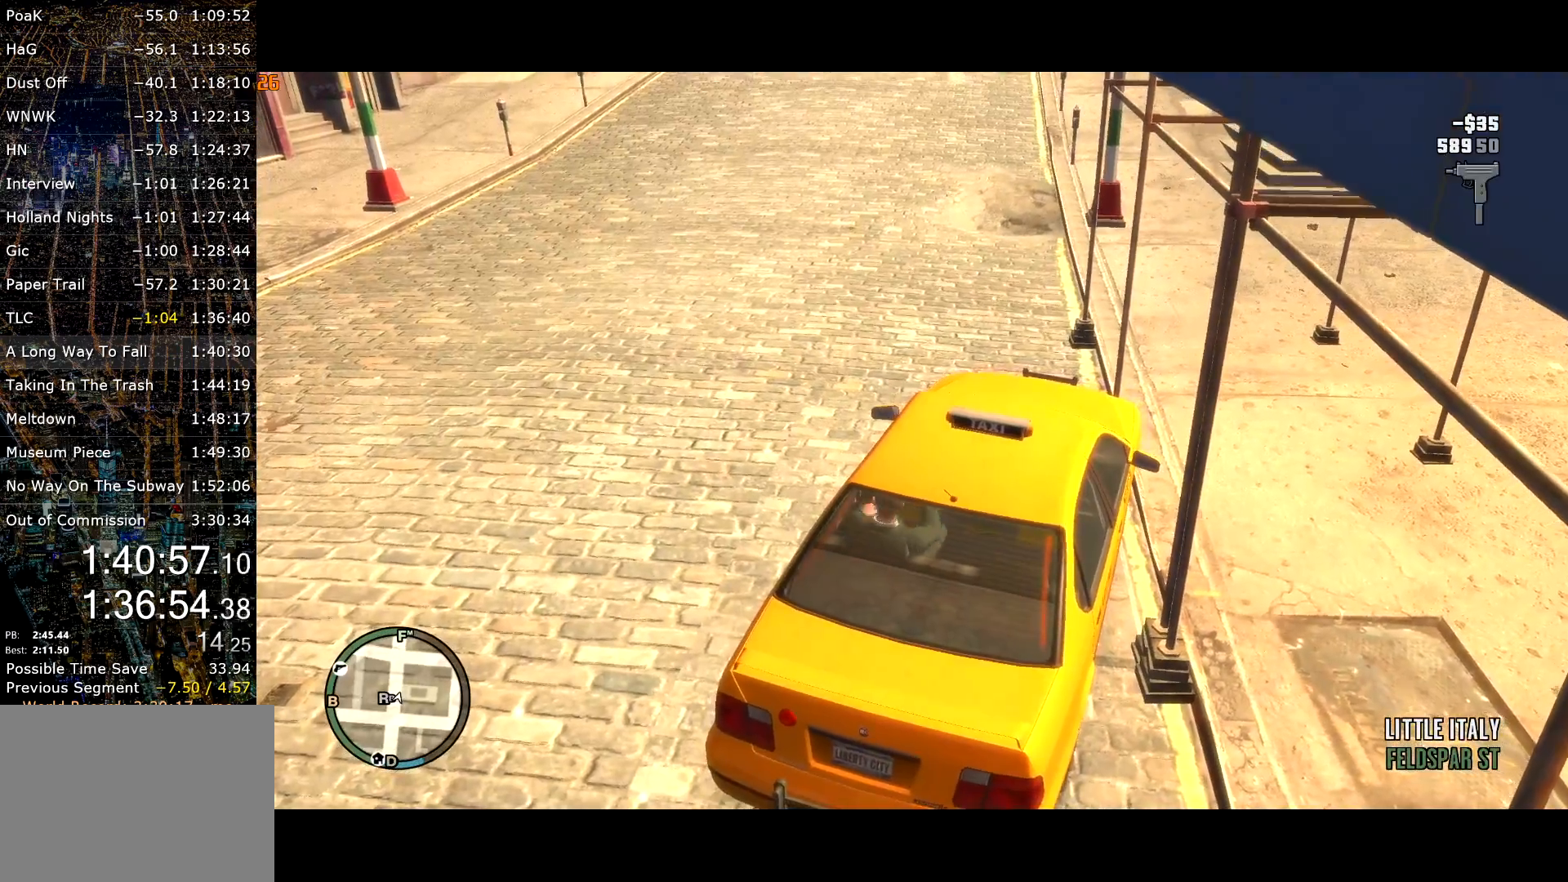
{"keys": [], "mouse": [], "events": []}
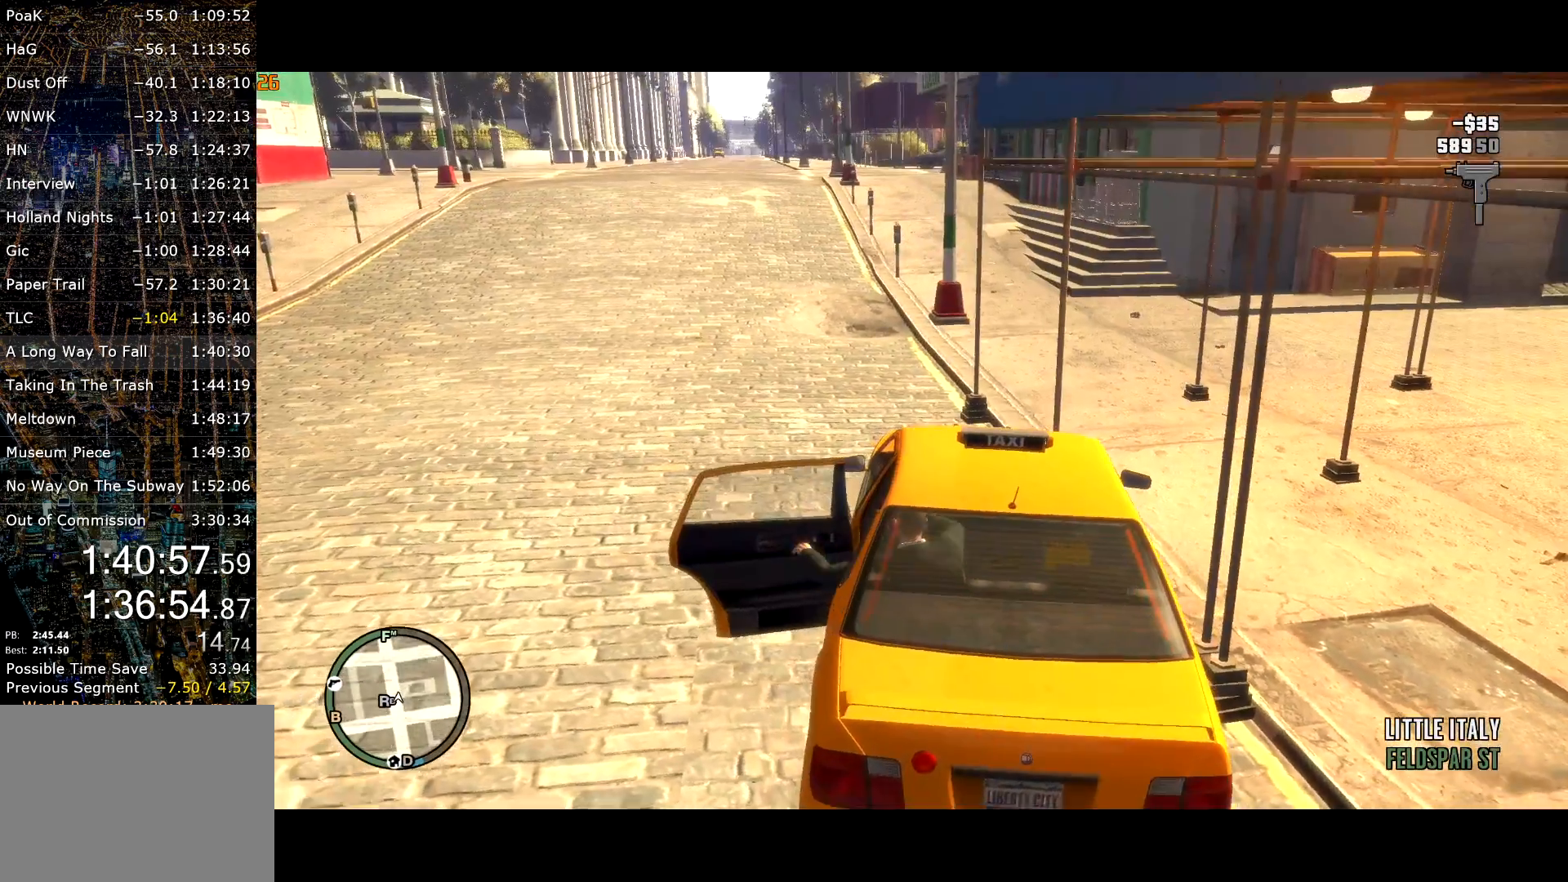
{"keys": ["d"], "mouse": [], "events": [[334, "d", "down"]]}
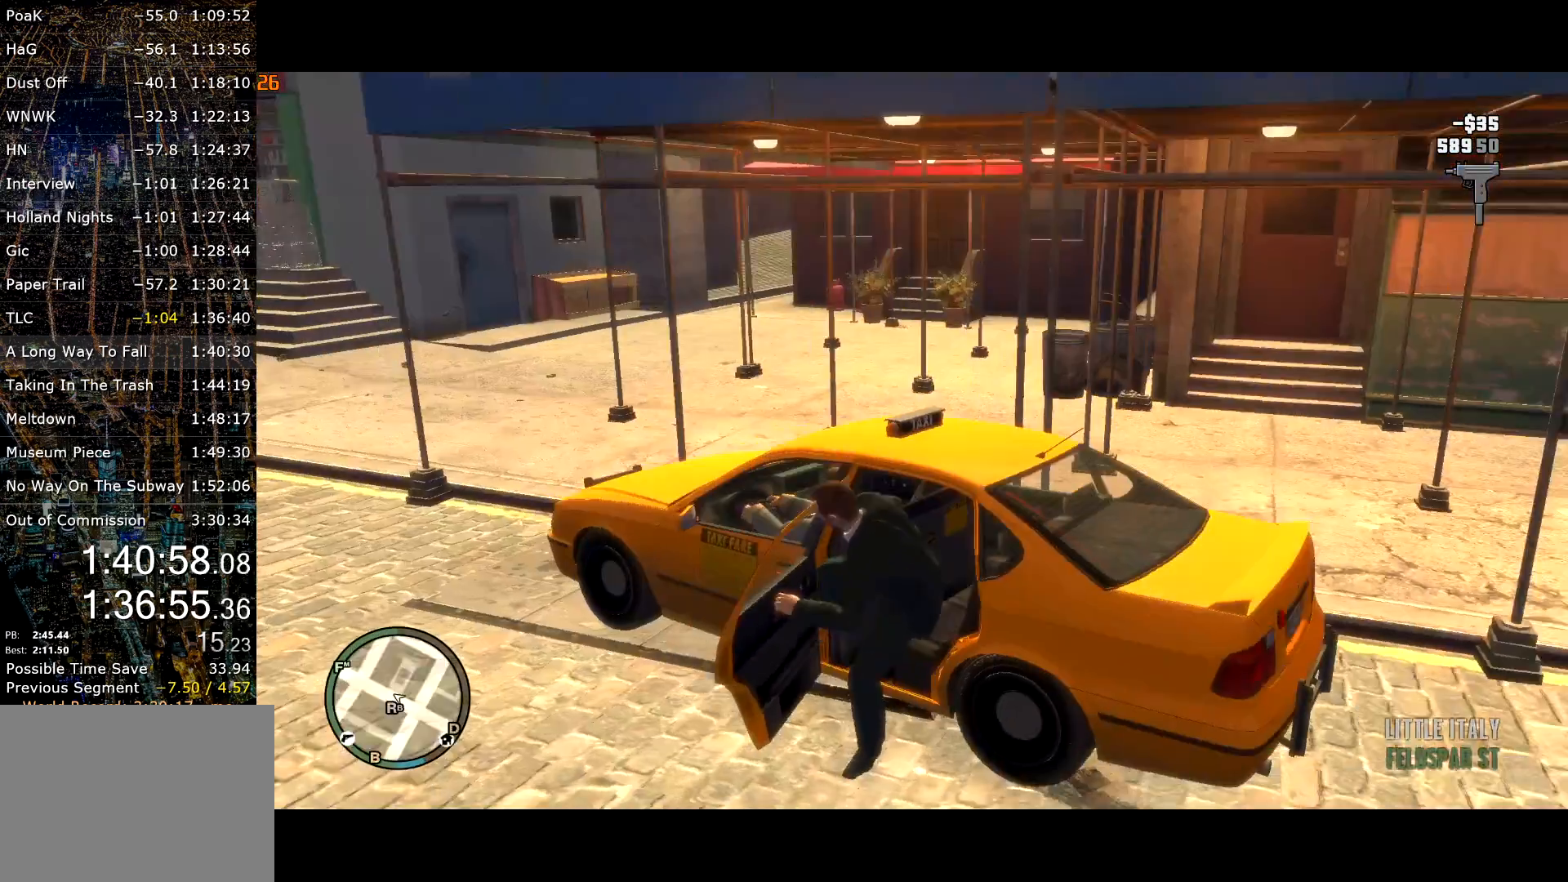
{"keys": [], "mouse": ["right"], "events": [[350, "w", "down"], [400, "mouse_right", "down"], [450, "d", "up"], [450, "mouse_right", "up"], [500, "mouse_right", "down"], [500, "w", "up"]]}
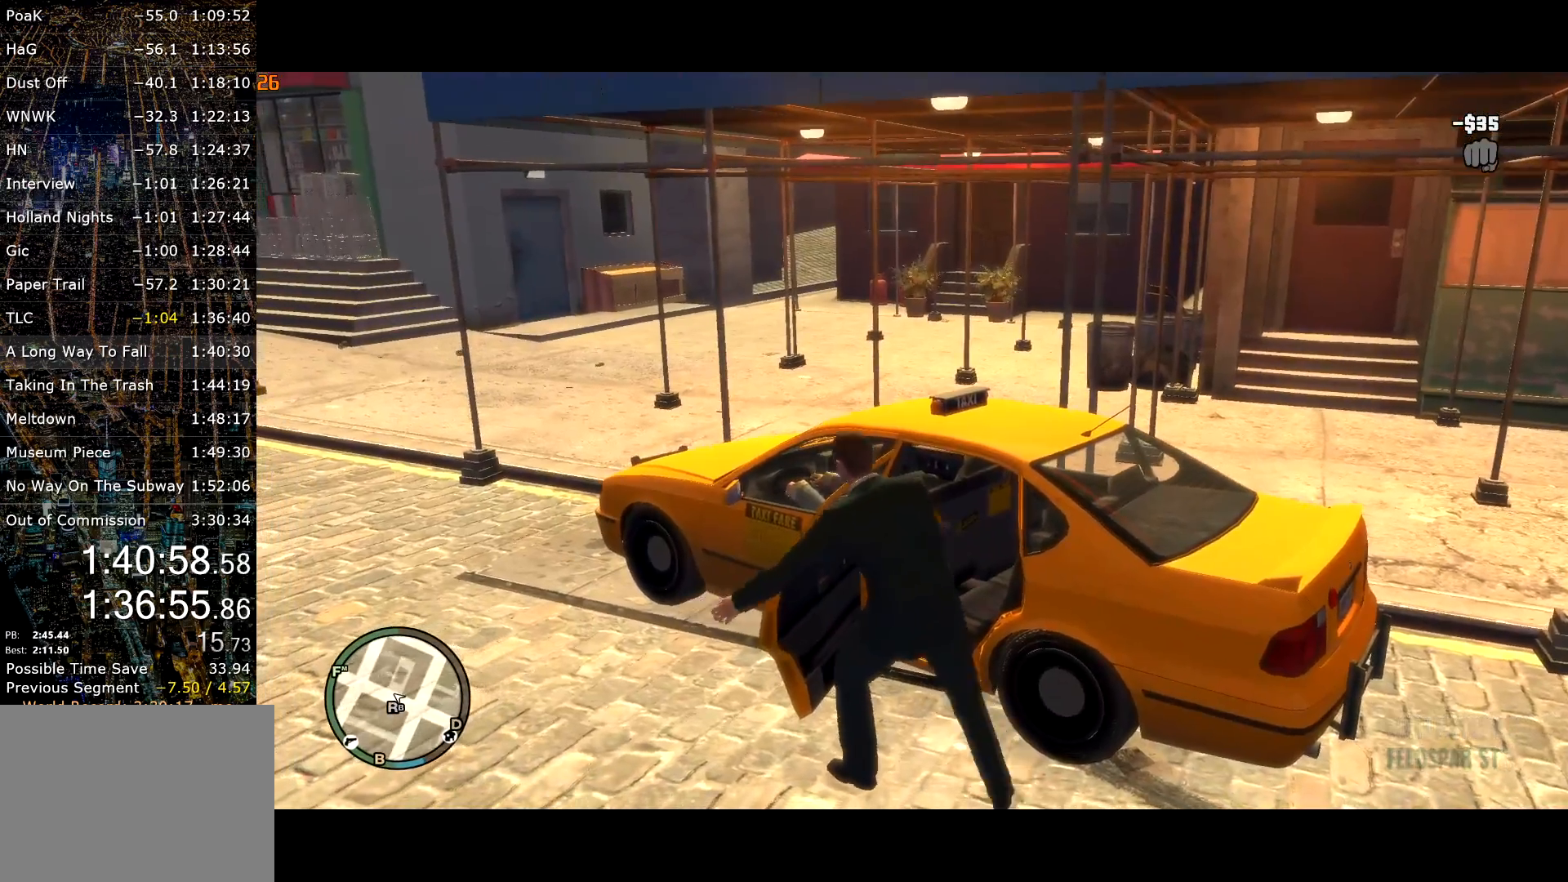
{"keys": ["e"], "mouse": [], "events": [[17, "mouse_right", "up"], [34, "e", "down"], [134, "mouse_right", "down"], [184, "w", "down"], [217, "mouse_right", "up"], [267, "e", "up"], [267, "mouse_right", "down"], [317, "e", "down"], [384, "mouse_right", "up"], [384, "w", "up"], [417, "mouse_right", "down"], [467, "mouse_right", "up"]]}
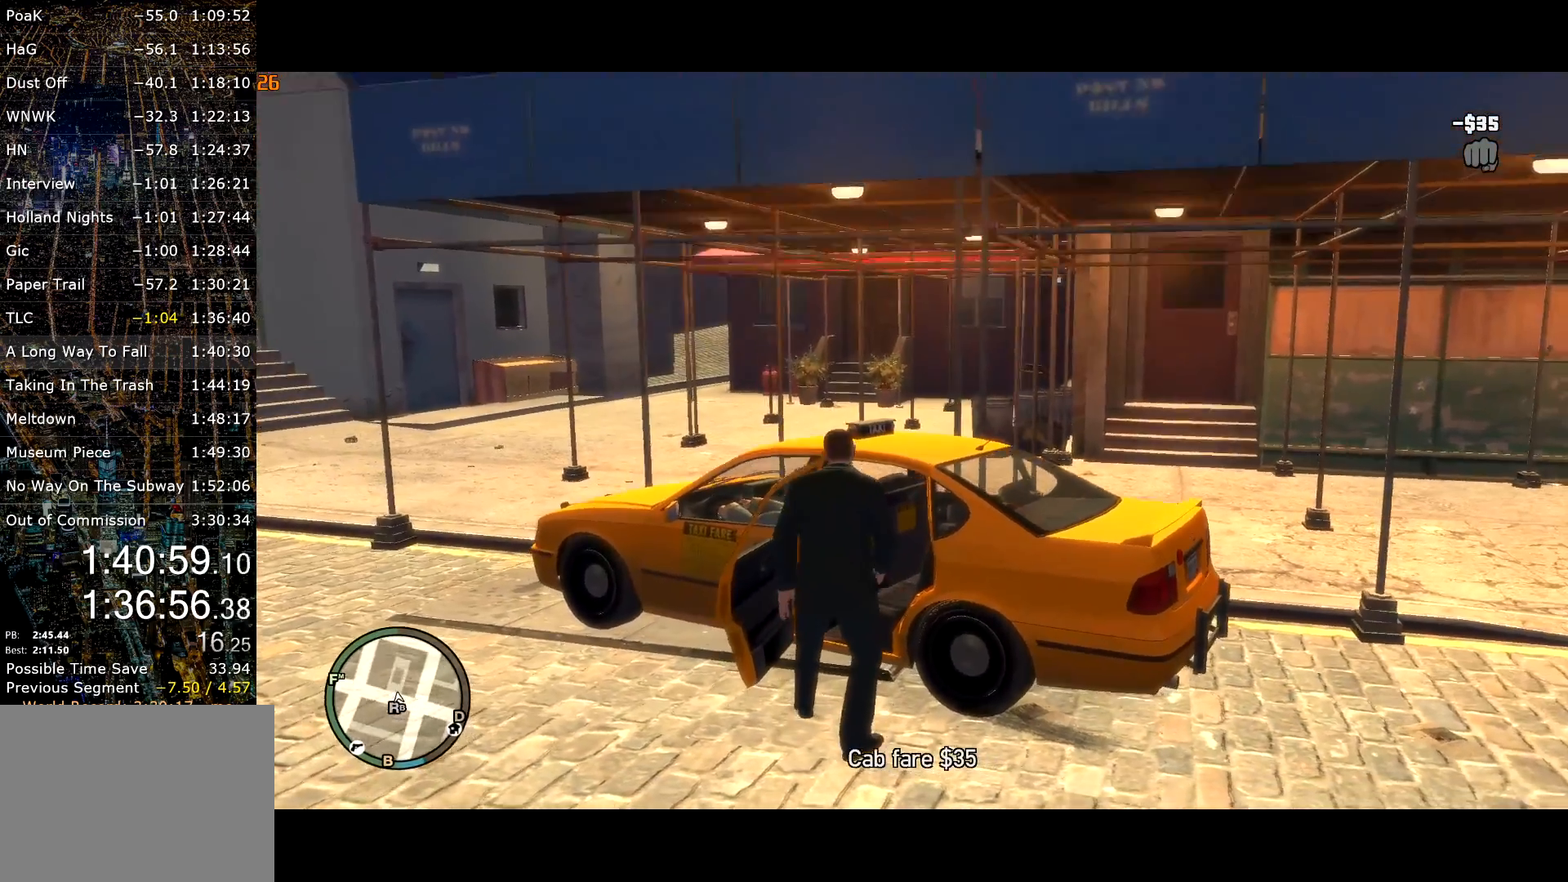
{"keys": [], "mouse": [], "events": [[100, "e", "up"], [150, "e", "down"], [150, "mouse_right", "down"], [200, "e", "up"], [250, "mouse_right", "up"], [300, "e", "down"], [334, "e", "up"]]}
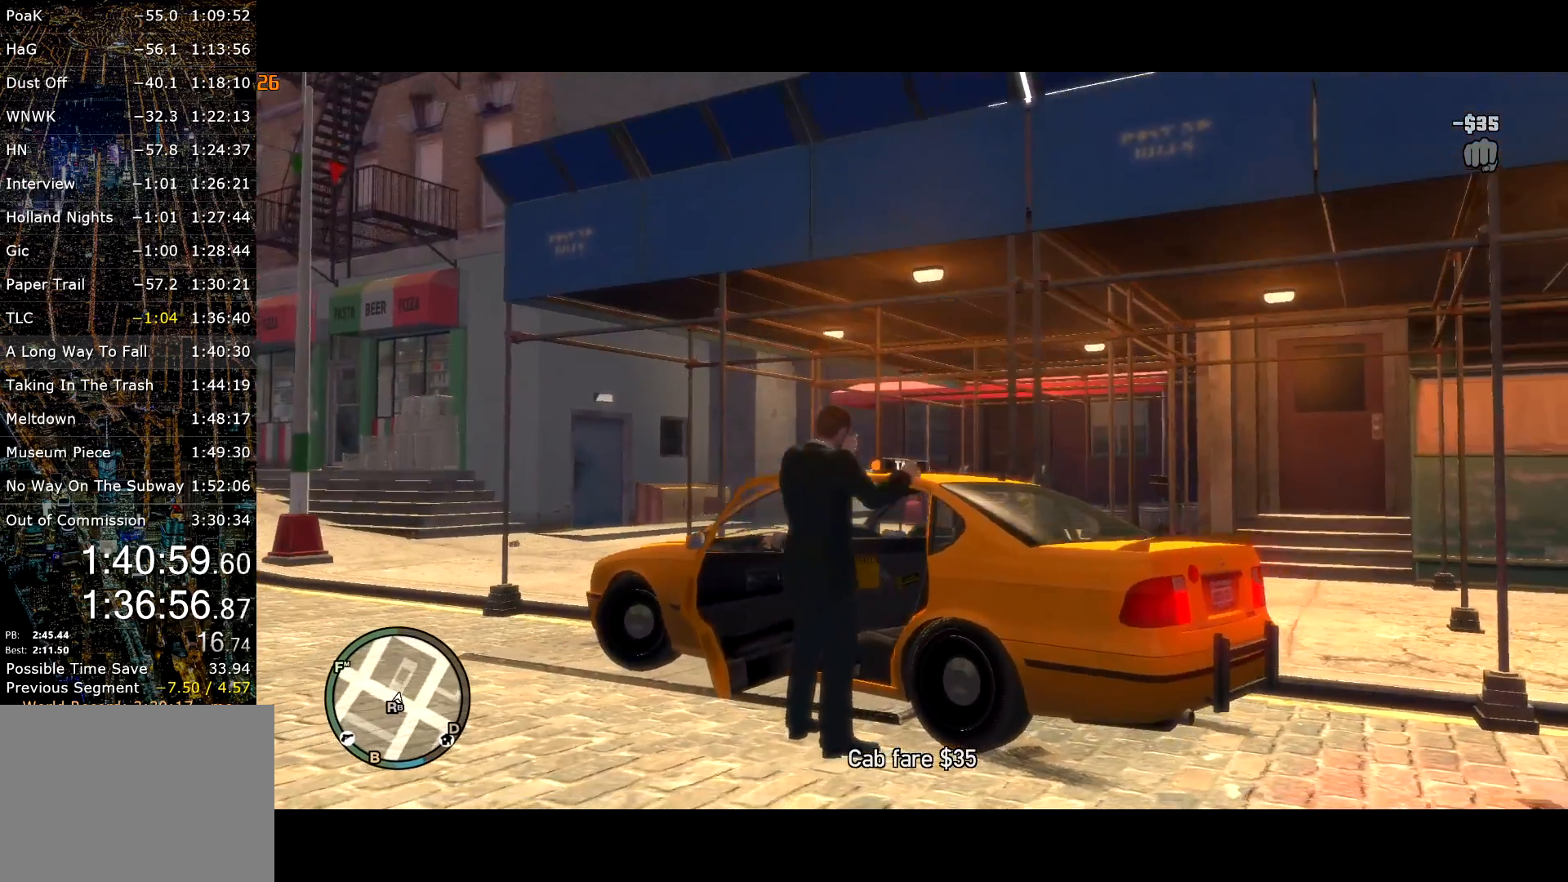
{"keys": ["shift", "w"], "mouse": ["right"], "events": [[67, "mouse_wheel_down", "down"], [117, "mouse_wheel_down", "up"], [217, "w", "down"], [350, "mouse_right", "down"], [450, "shift", "down"]]}
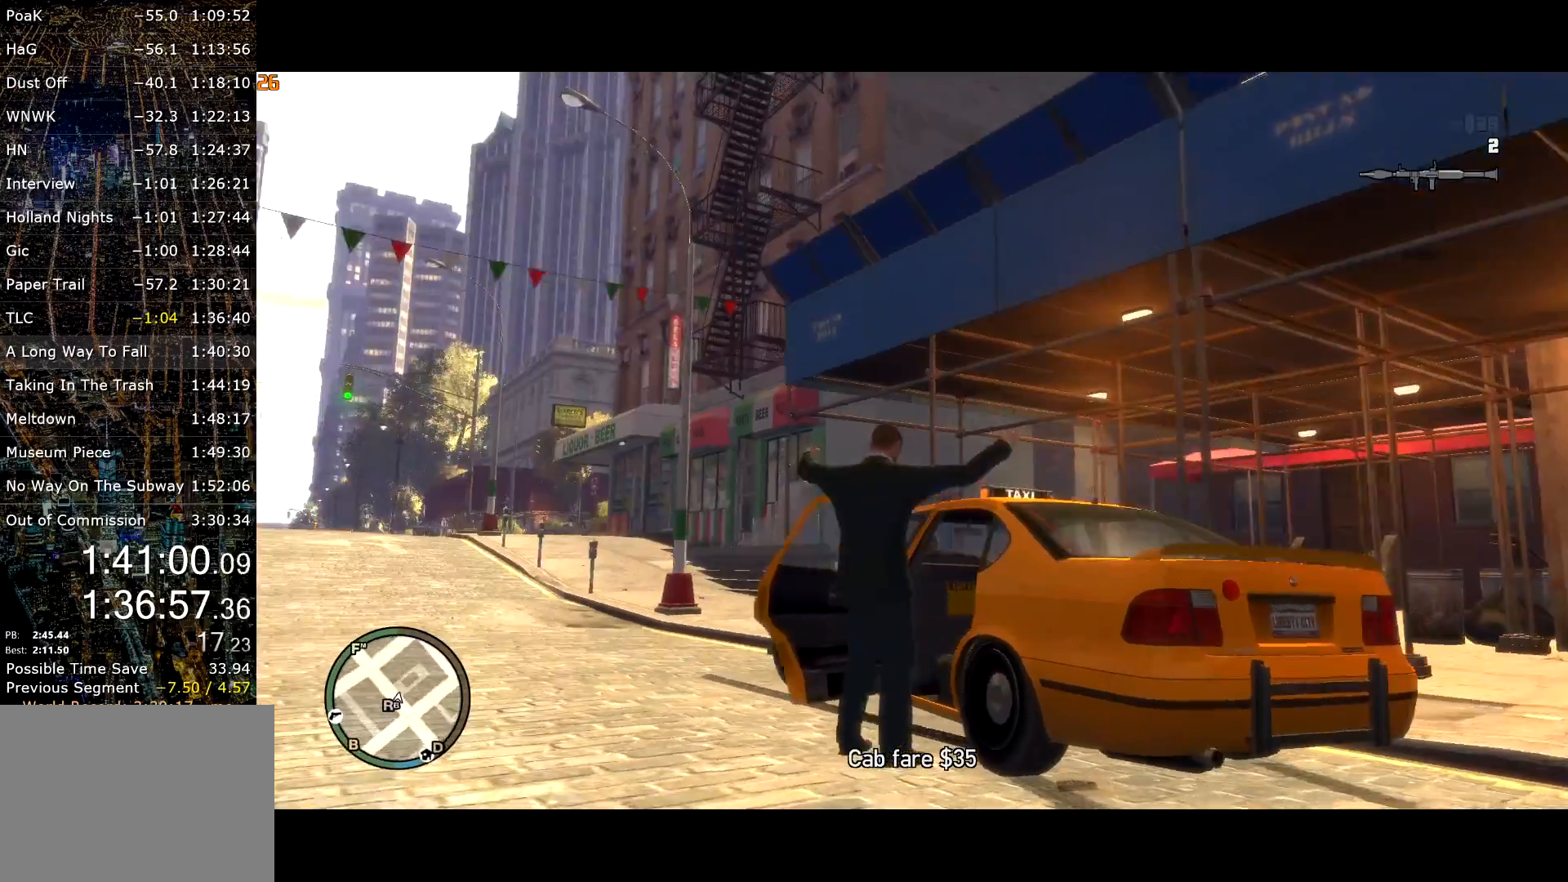
{"keys": ["shift", "w"], "mouse": ["right"], "events": []}
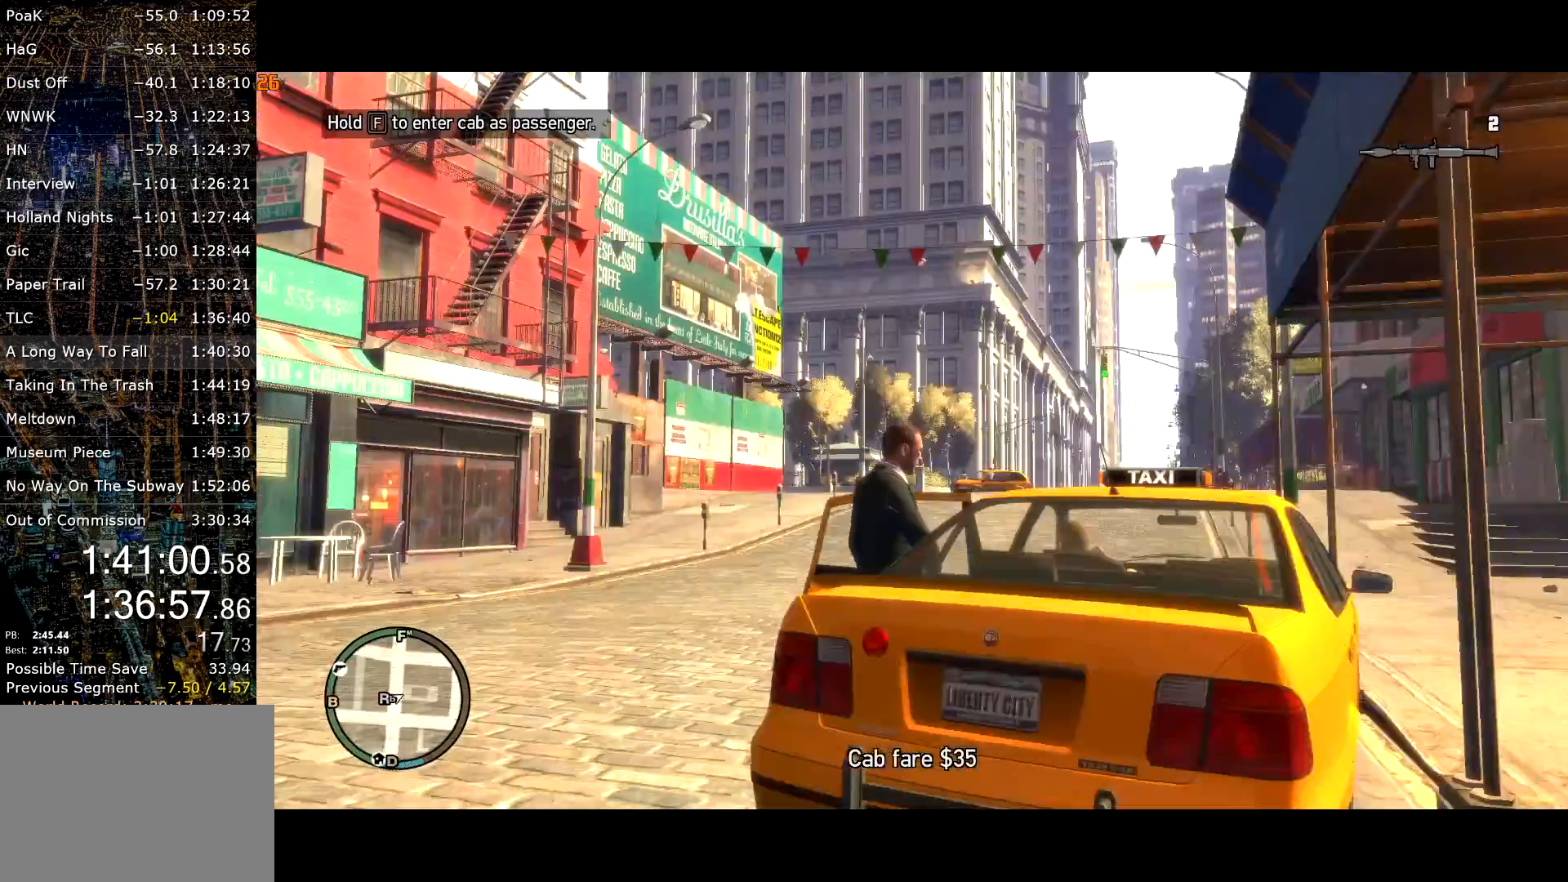
{"keys": ["shift", "w"], "mouse": ["right"], "events": []}